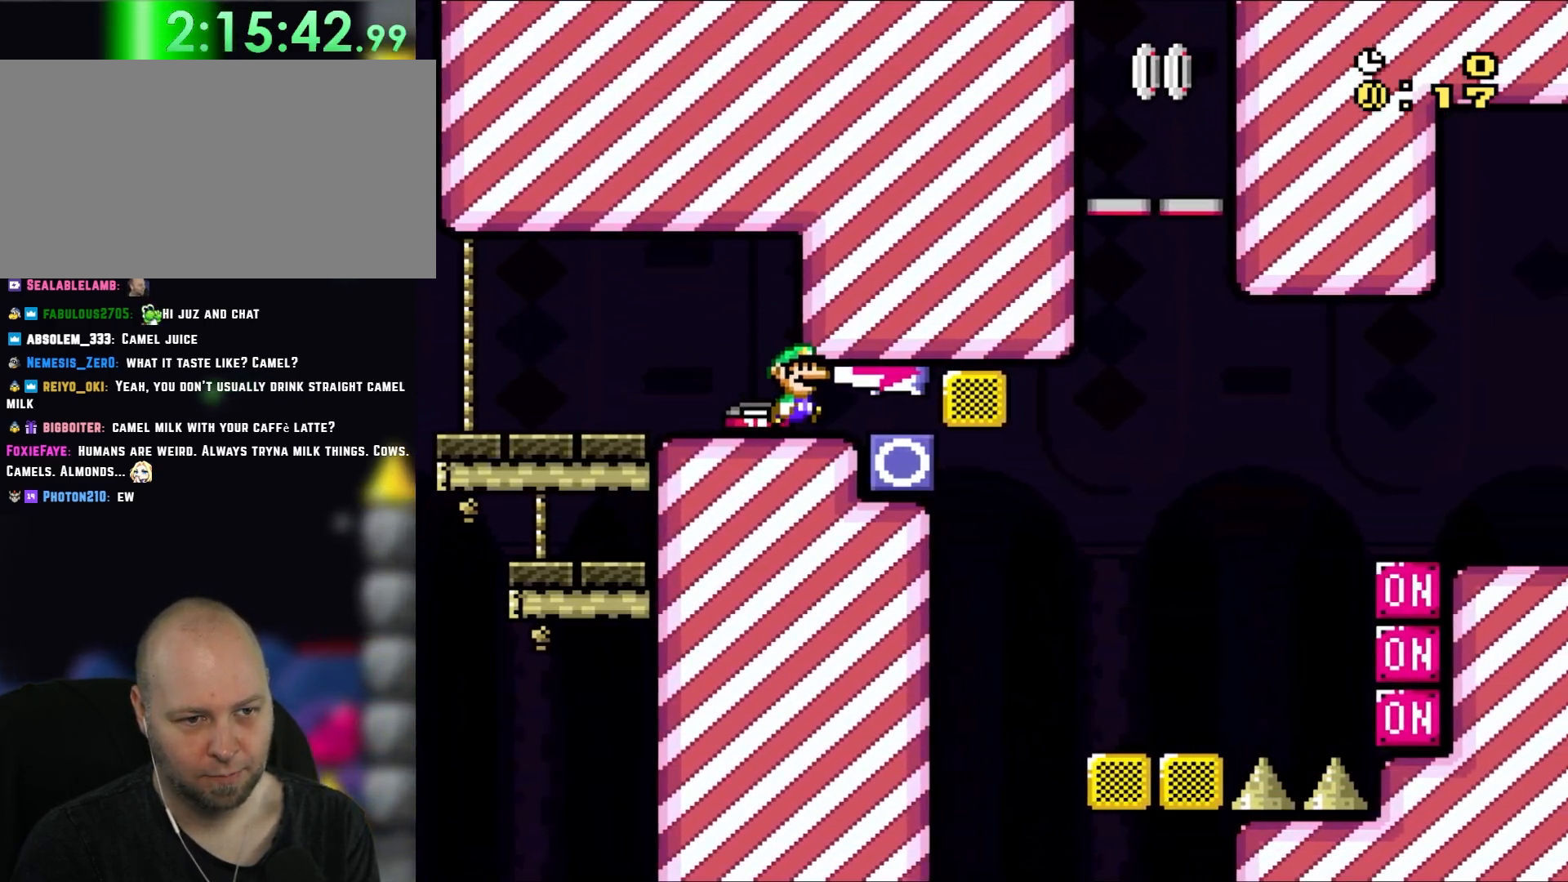
Gameplay with a controller (Nintendo layout); each line is a JSON object with the inputs held at the frame after it (dt_ms = milliseconds from this image to that frame). "events" lists button and stick changes between this image and that frame as [ms after this image, input, new state], when the widget could be followed in between. Not read: L1 L3 R3.
{"dt_ms": 500, "buttons": ["B", "Y", "DPAD_RIGHT"], "events": [[150, "DPAD_RIGHT", "up"], [183, "B", "down"], [317, "DPAD_RIGHT", "down"]]}
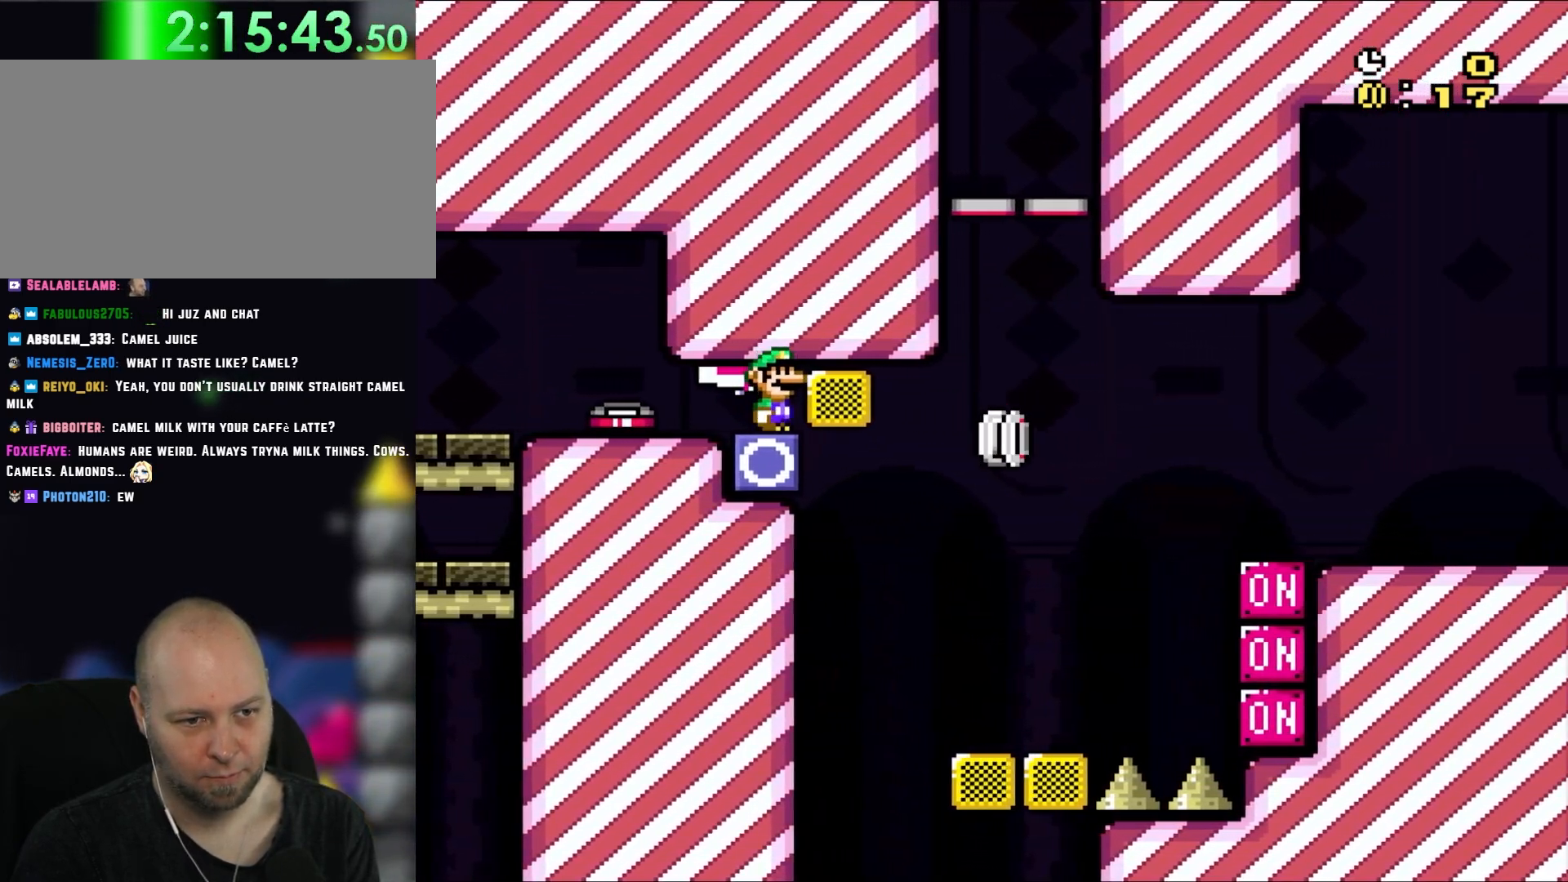
{"dt_ms": 500, "buttons": ["B", "Y", "DPAD_RIGHT"], "events": [[83, "B", "up"], [450, "B", "down"]]}
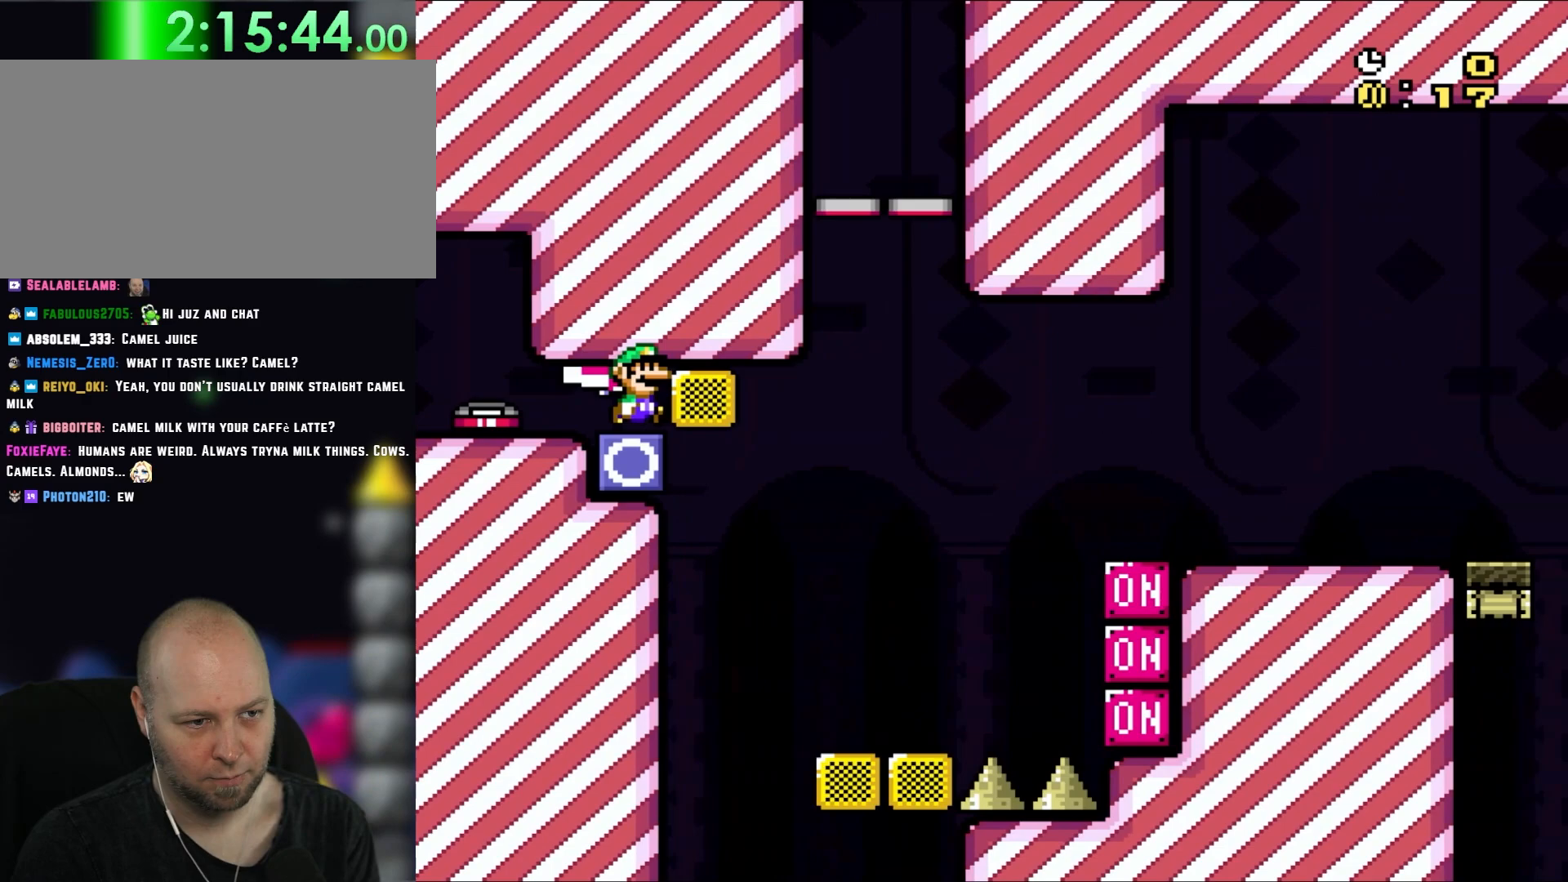
{"dt_ms": 500, "buttons": [], "events": [[133, "B", "up"], [250, "DPAD_RIGHT", "up"], [283, "Y", "up"]]}
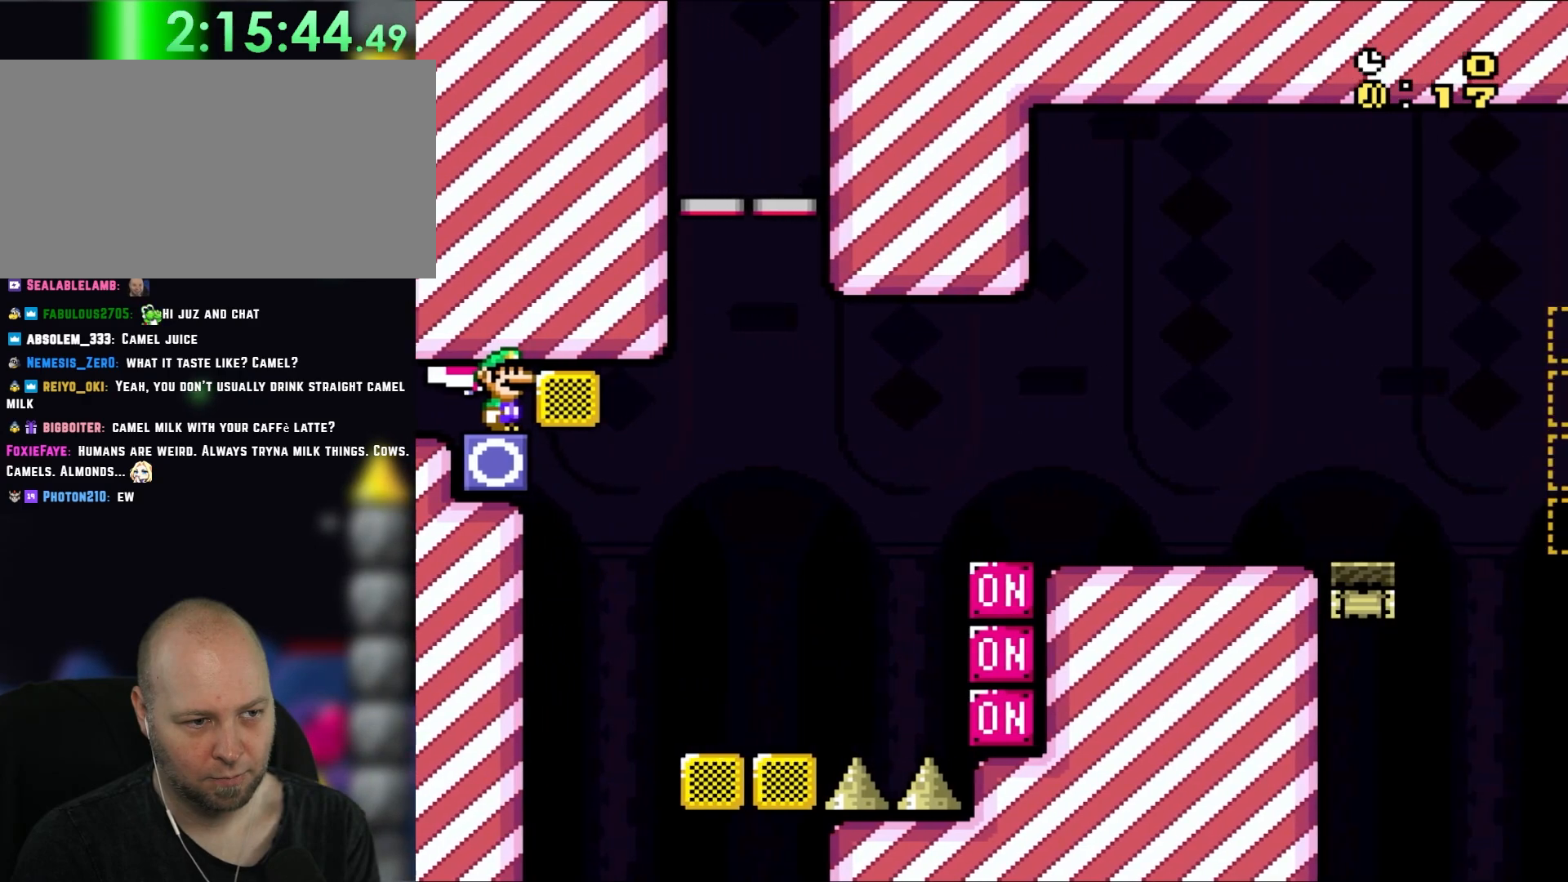
{"dt_ms": 500, "buttons": []}
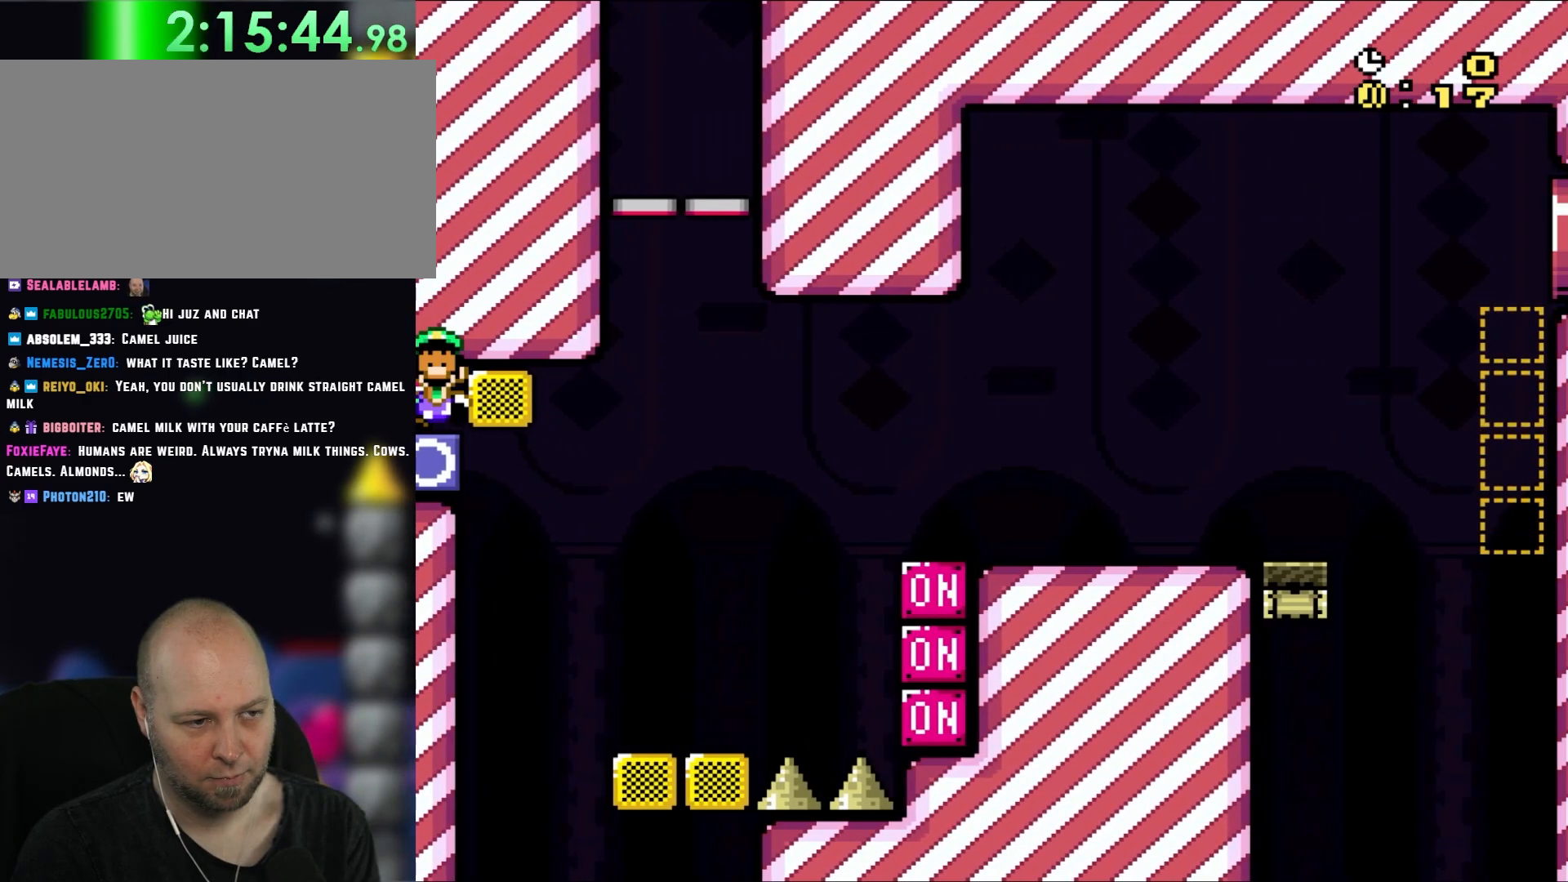
{"dt_ms": 500, "buttons": []}
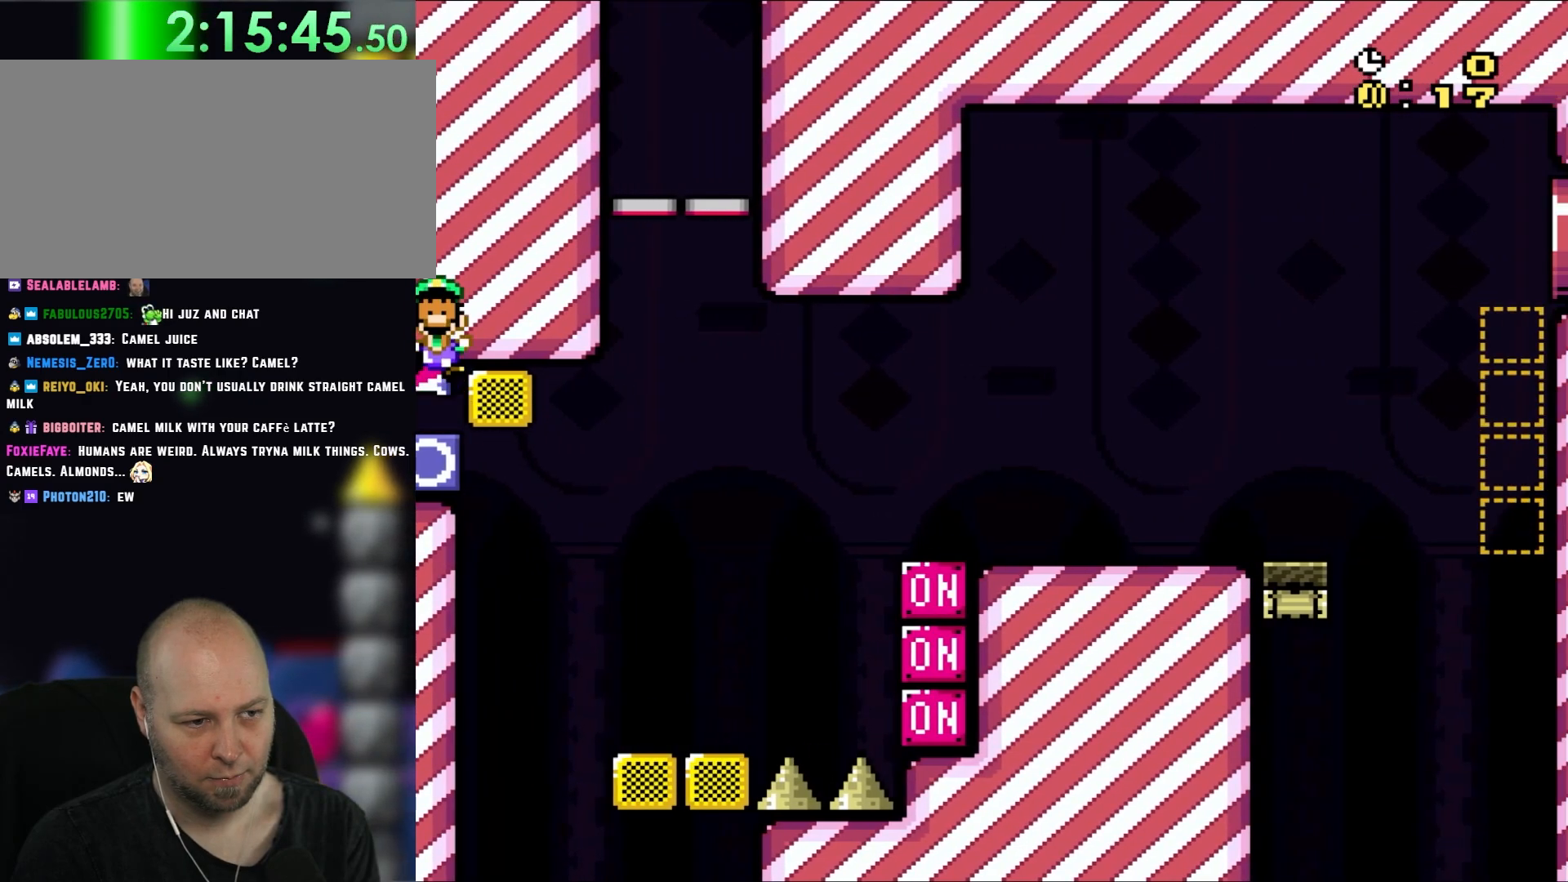
{"dt_ms": 500, "buttons": [], "events": []}
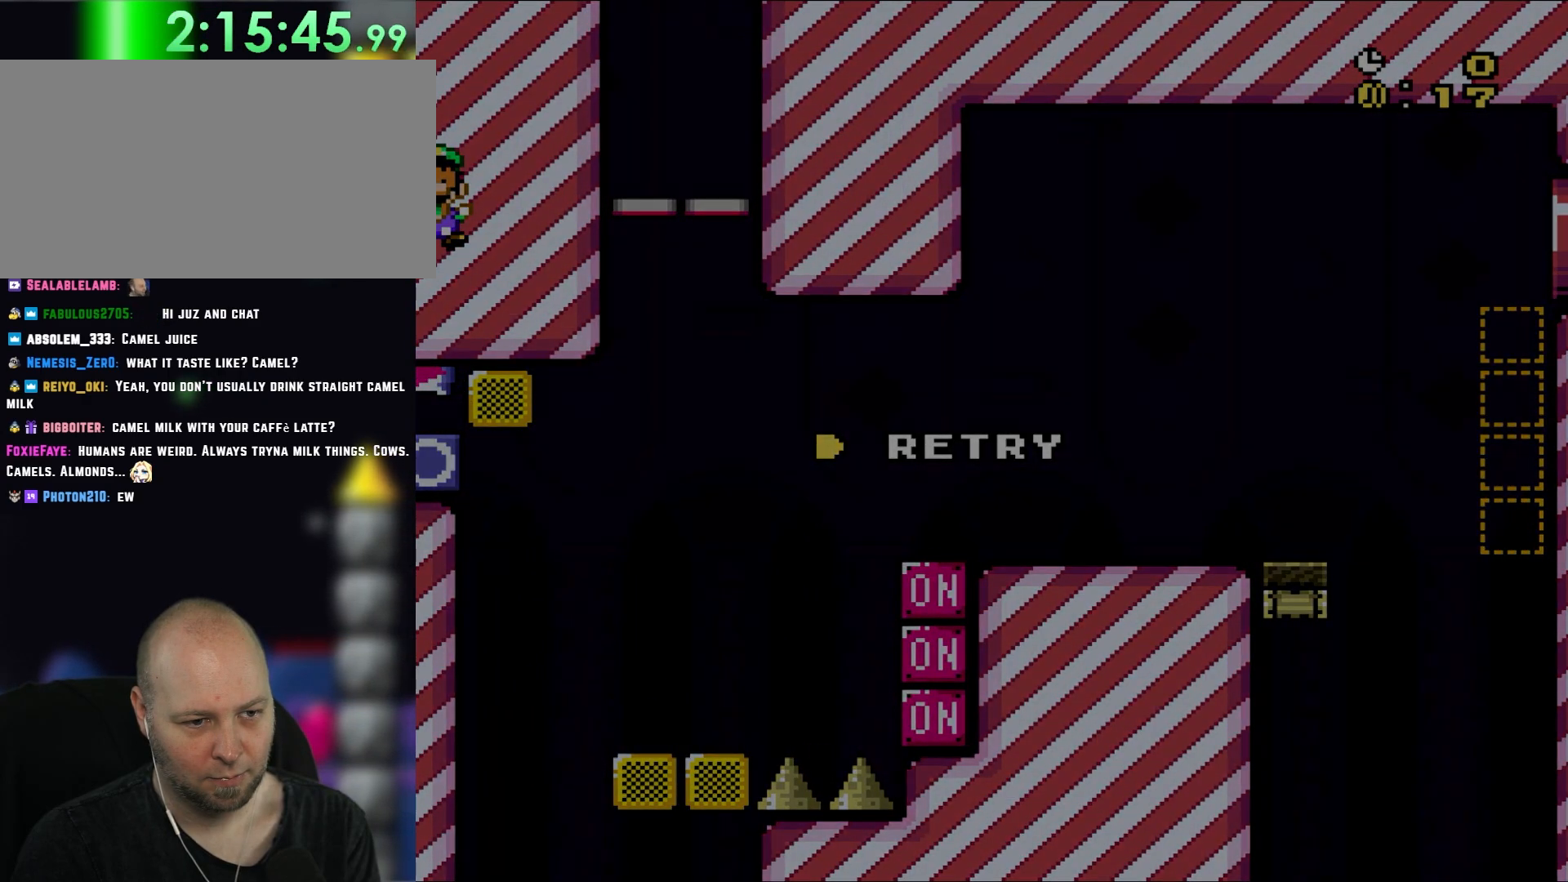
{"dt_ms": 500, "buttons": [], "events": []}
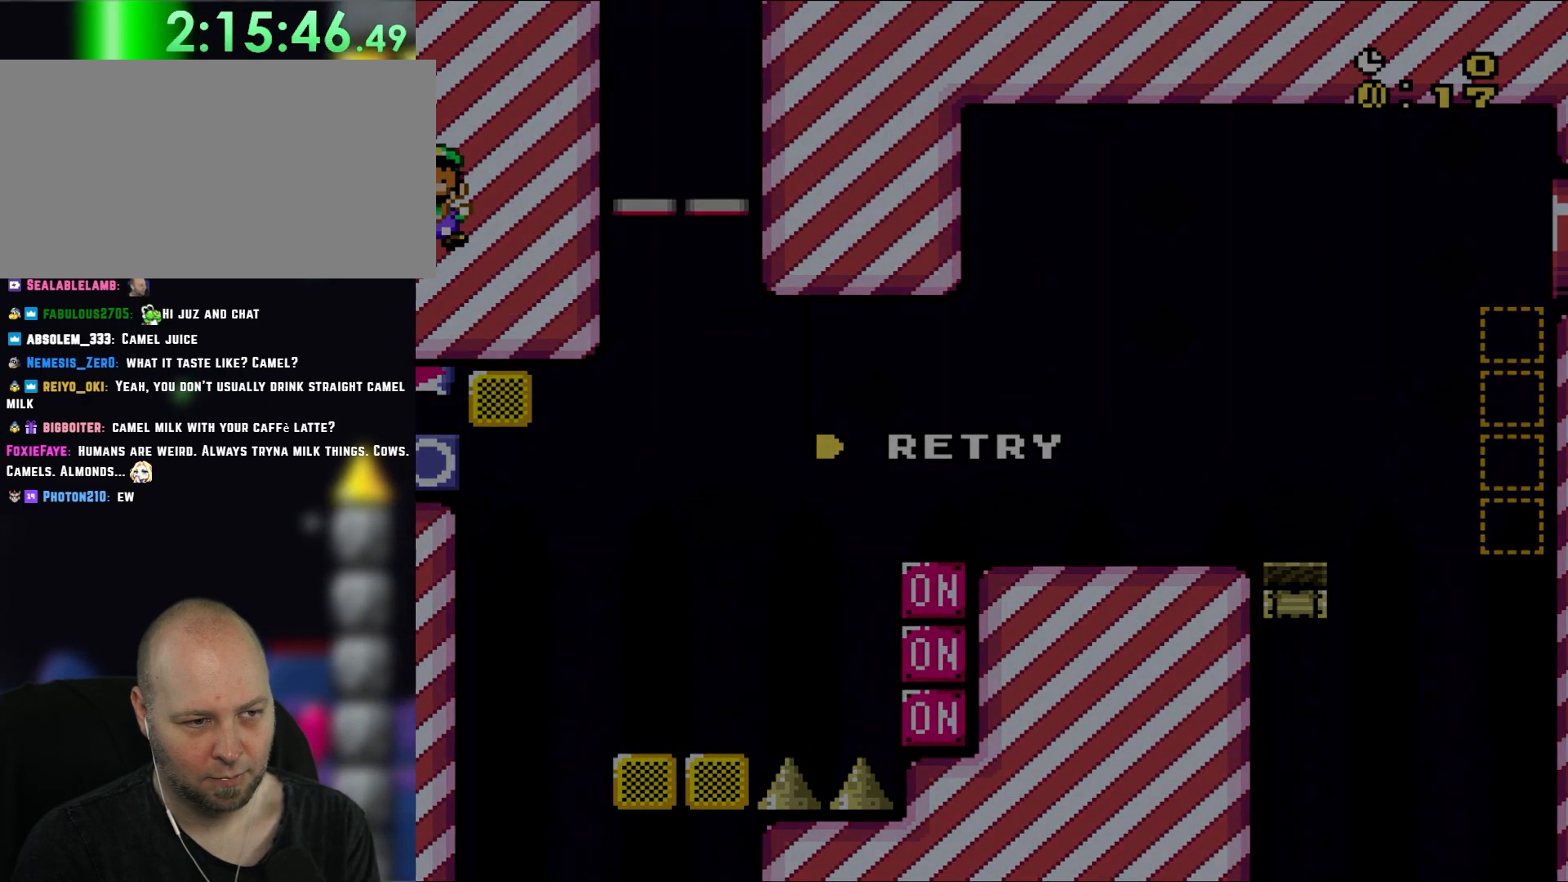
{"dt_ms": 500, "buttons": [], "events": []}
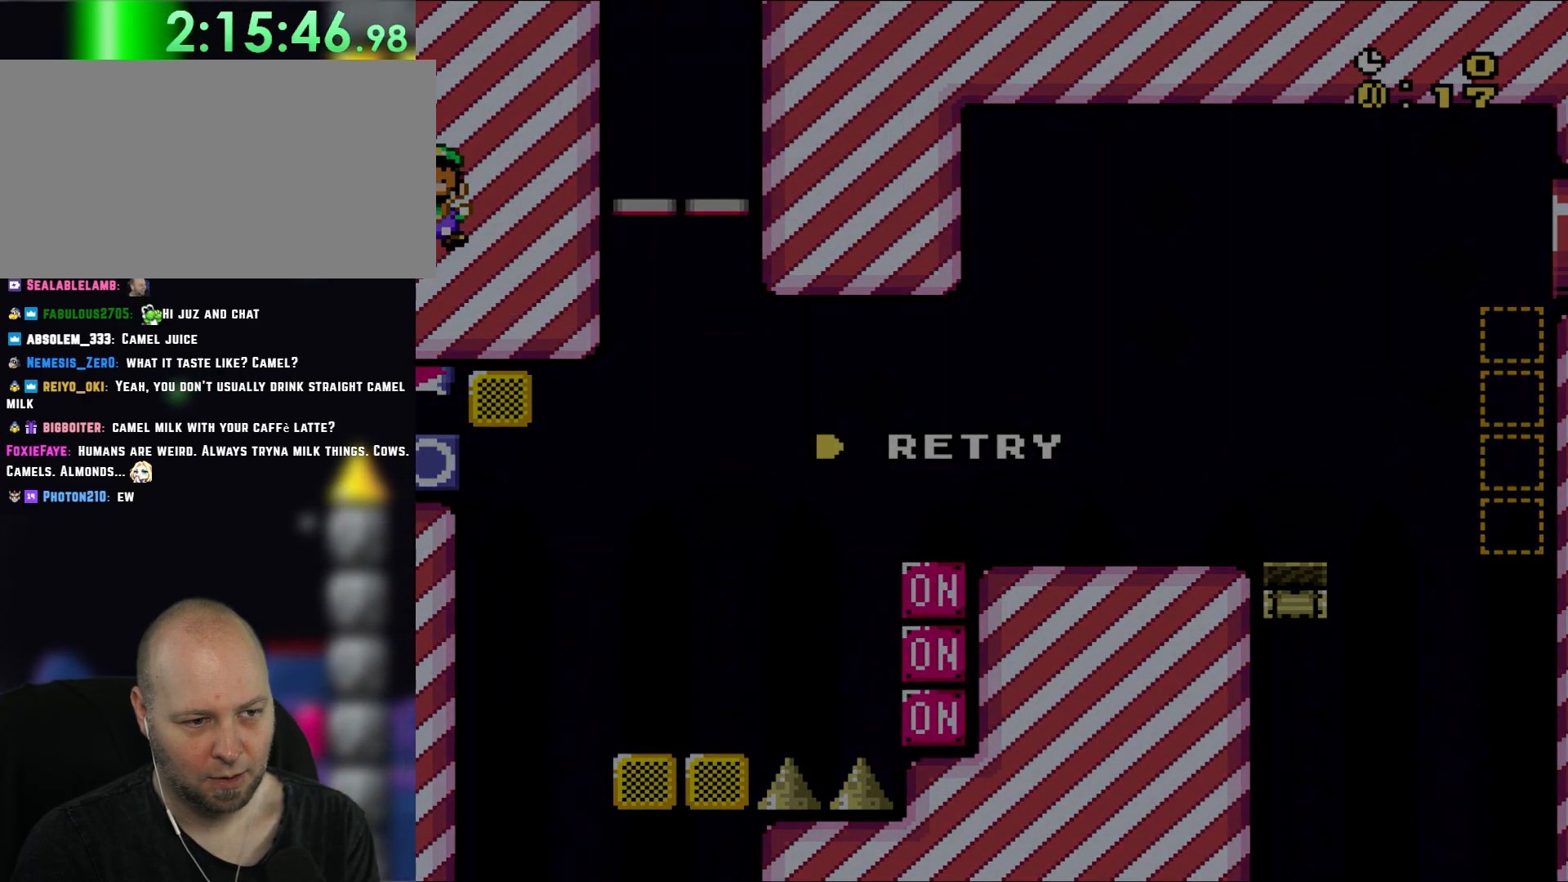
{"dt_ms": 500, "buttons": [], "events": []}
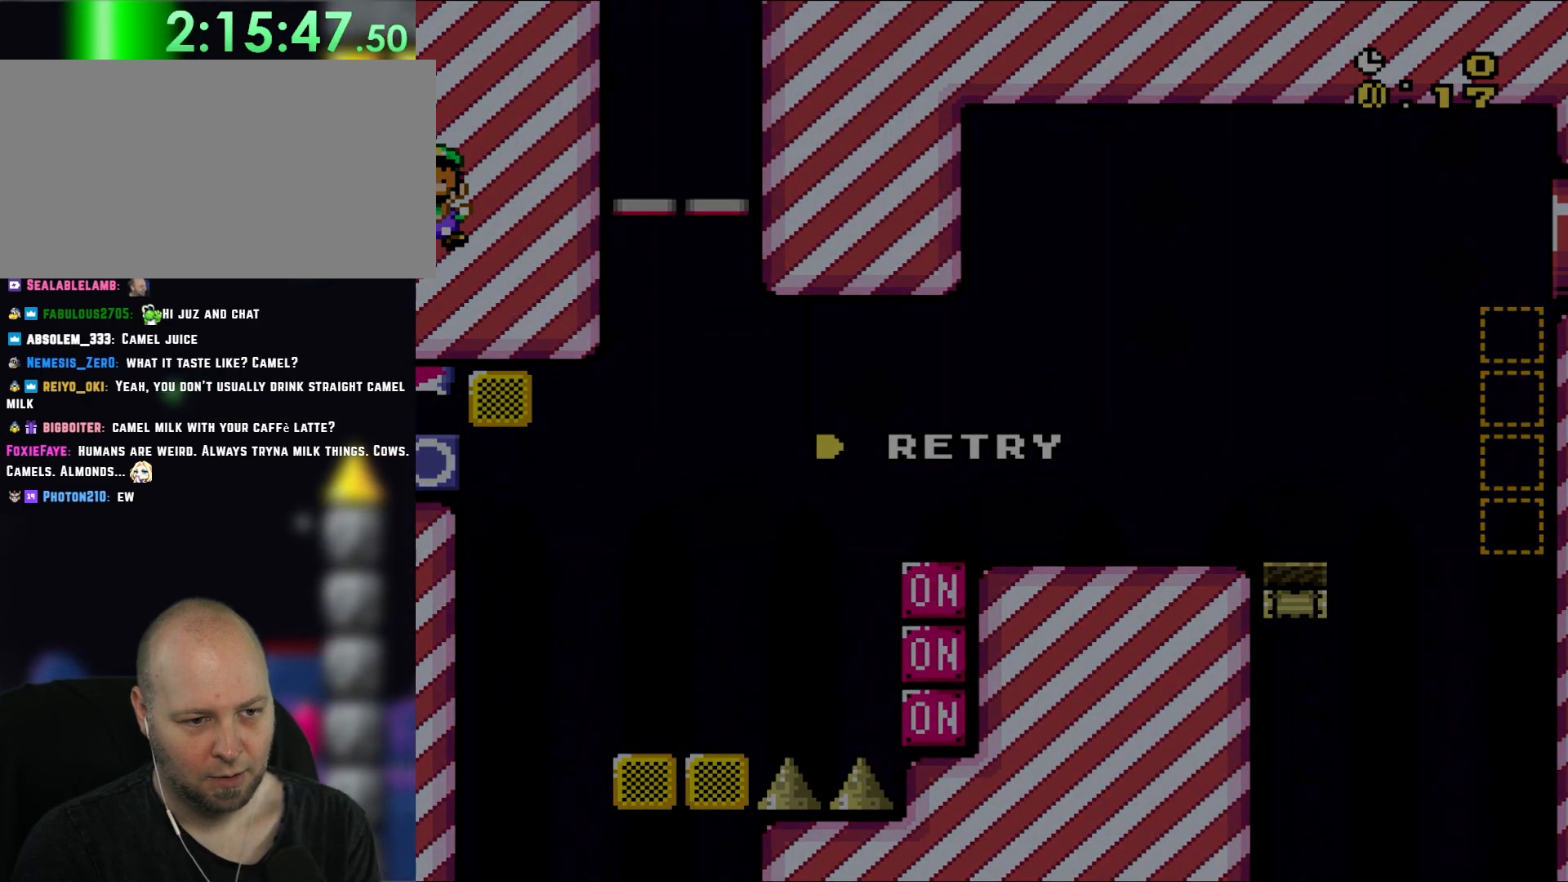
{"dt_ms": 500, "buttons": [], "events": []}
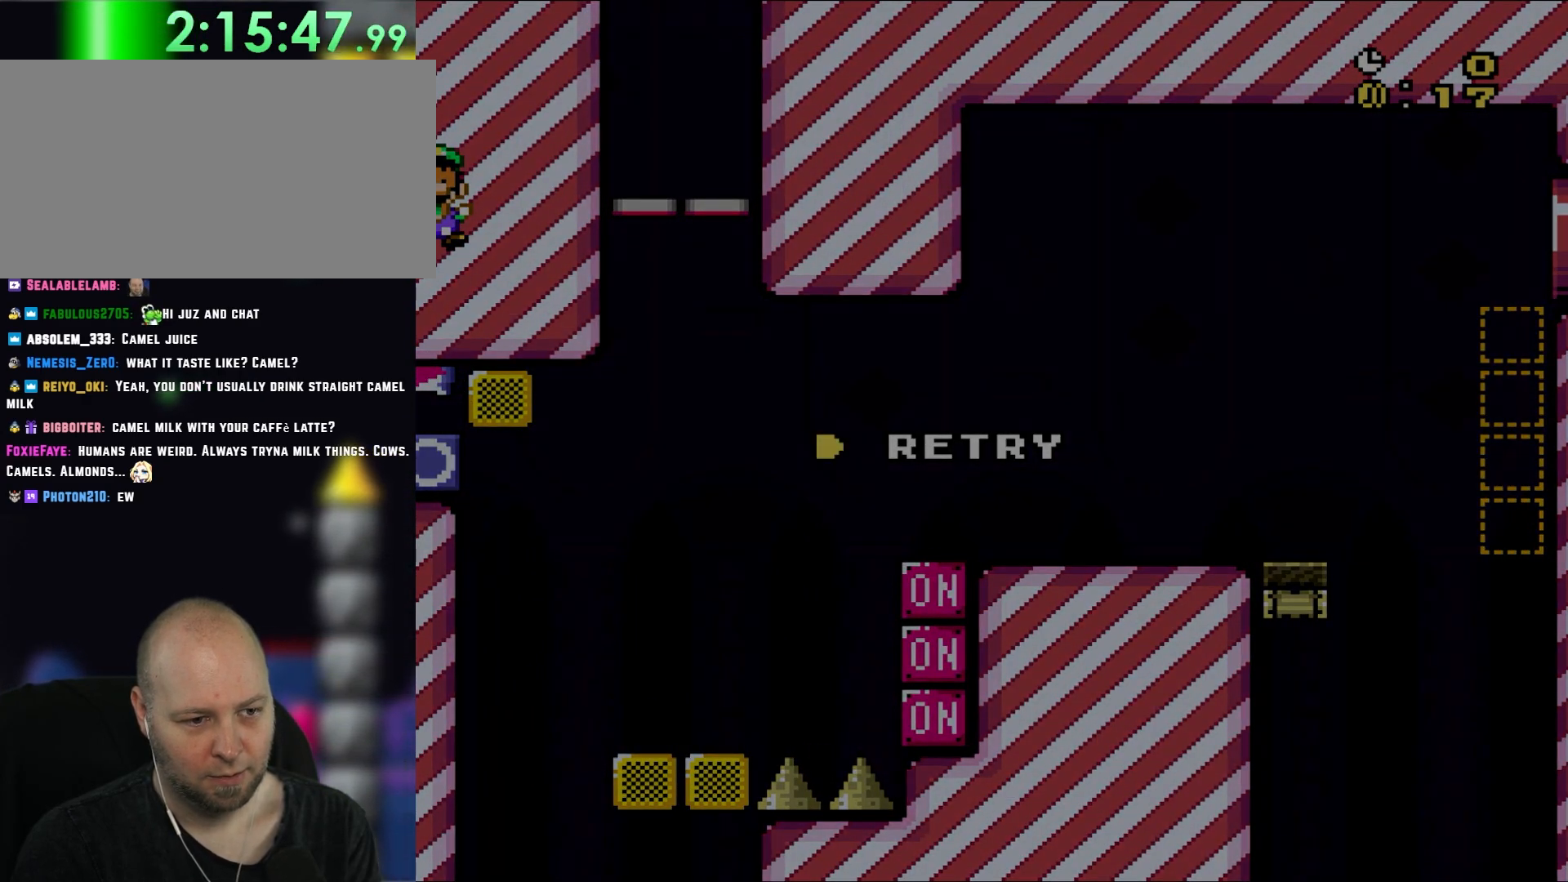
{"dt_ms": 500, "buttons": [], "events": []}
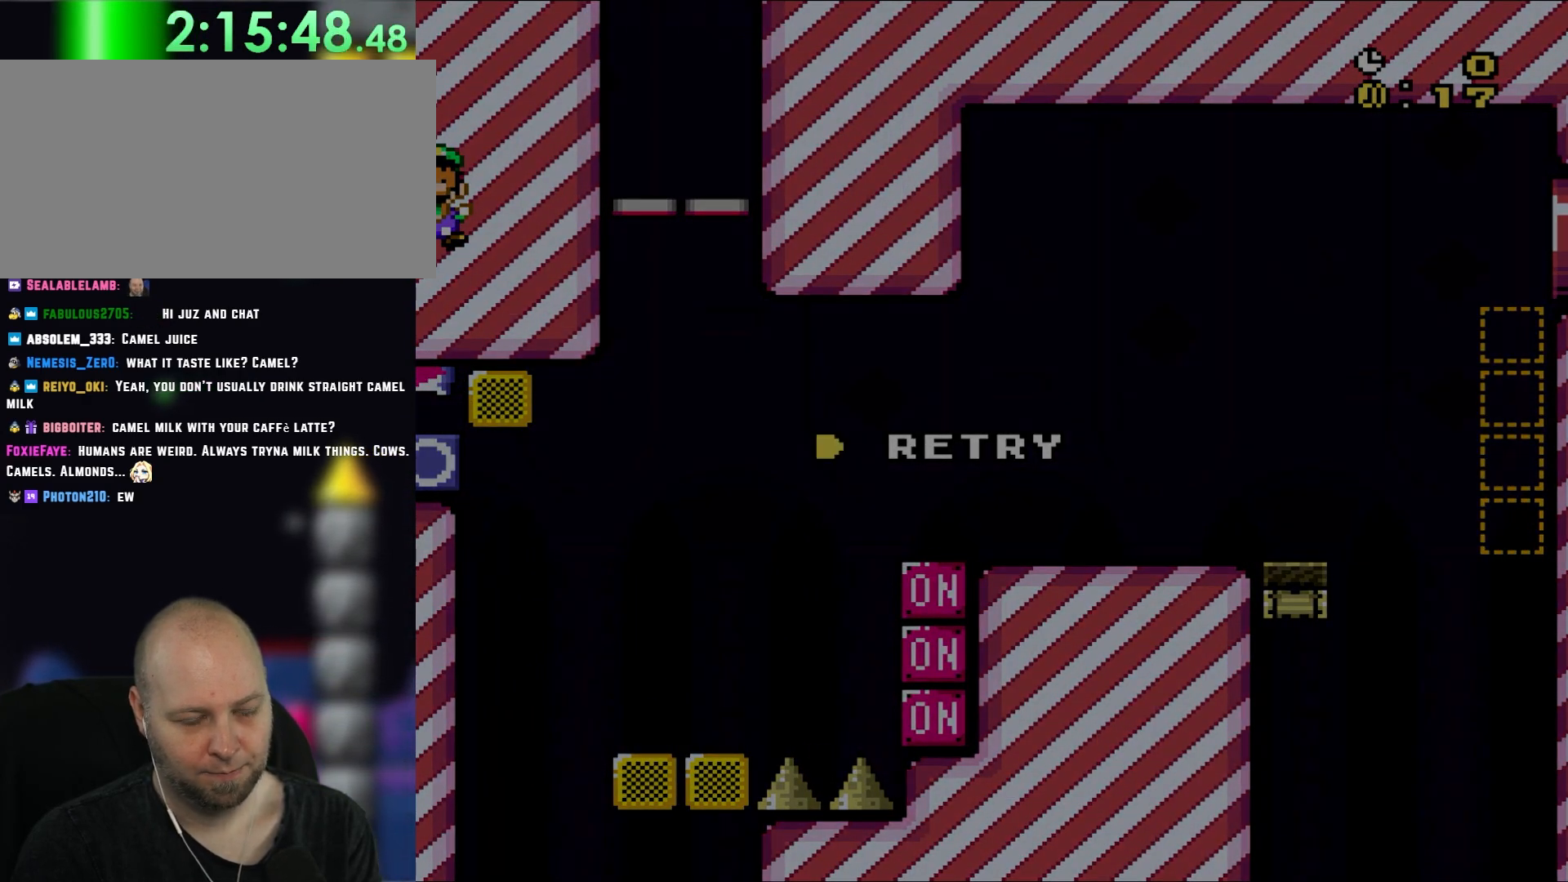
{"dt_ms": 500, "buttons": [], "events": []}
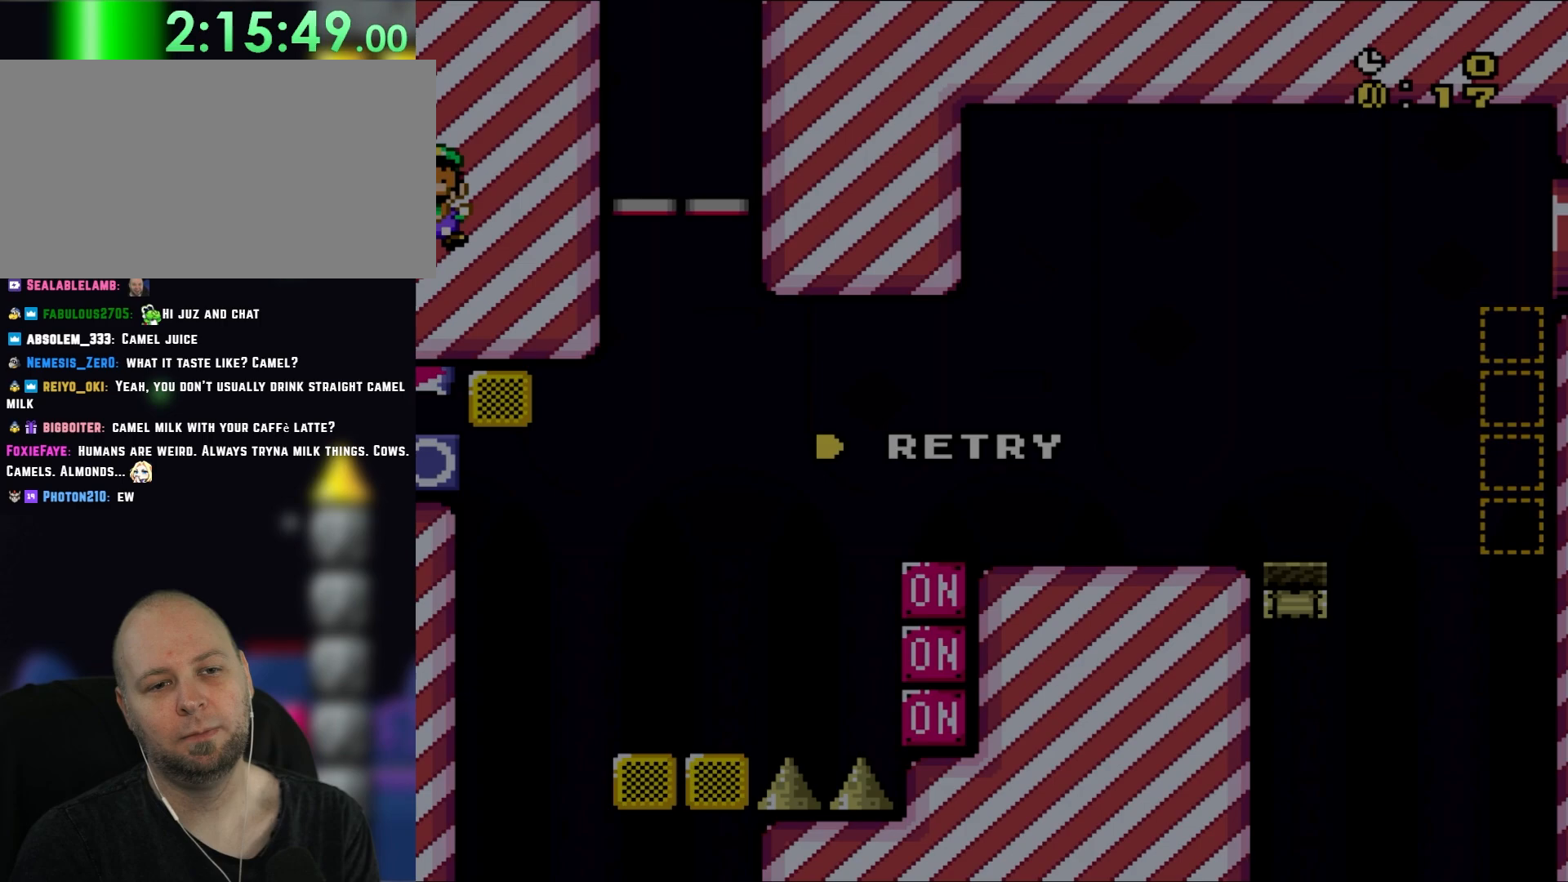
{"dt_ms": 500, "buttons": [], "events": []}
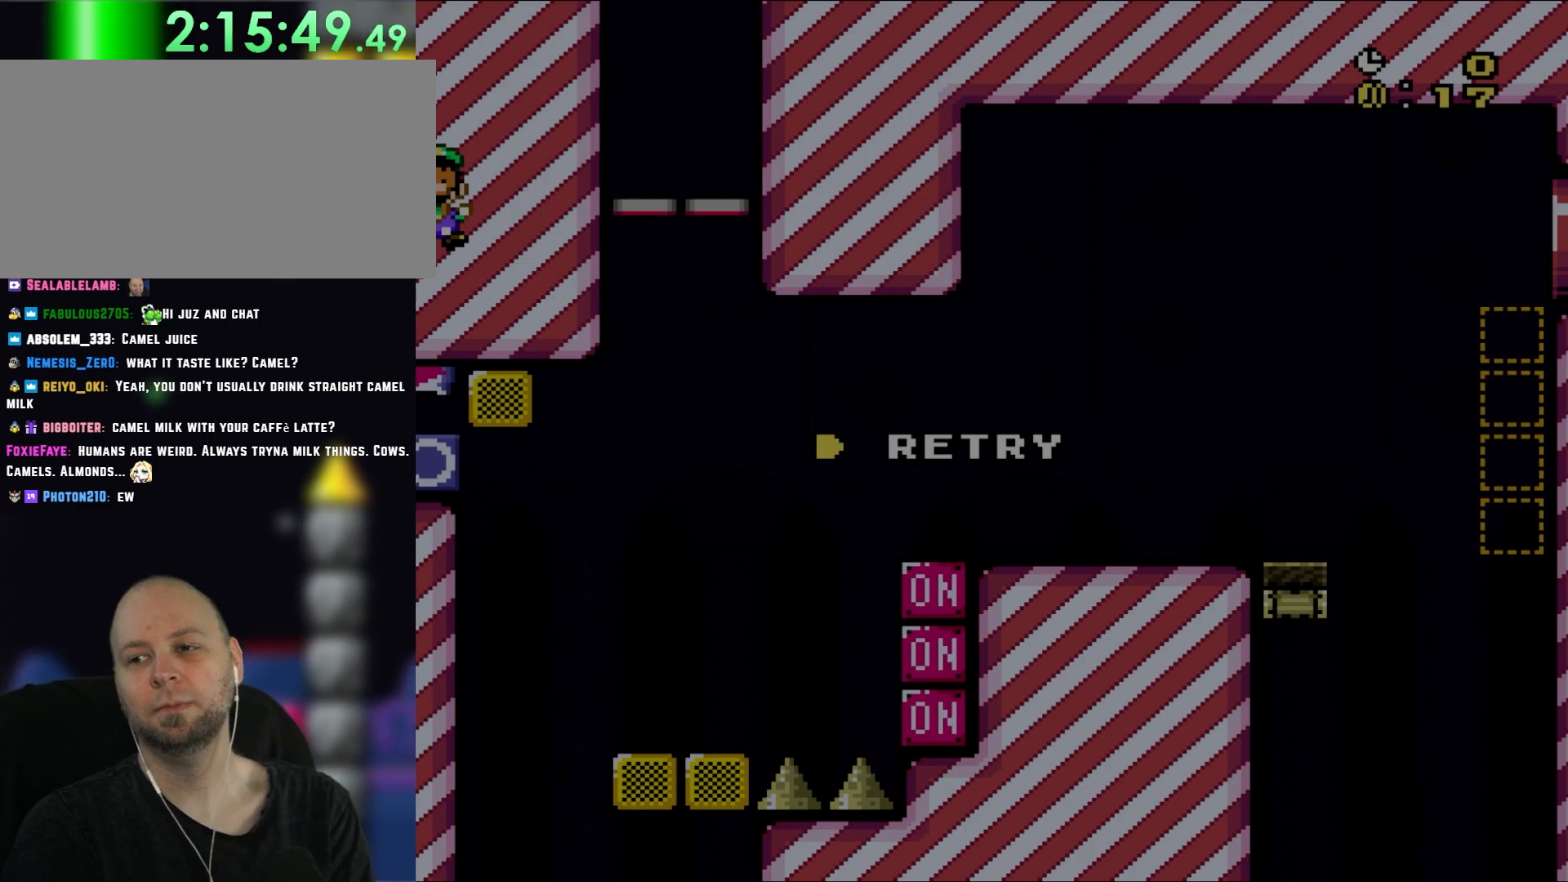
{"dt_ms": 1000, "buttons": ["Y"], "events": [[183, "B", "down"], [317, "B", "up"], [367, "B", "down"], [433, "DPAD_RIGHT", "down"], [467, "DPAD_UP", "down"], [500, "DPAD_LEFT", "down"], [500, "DPAD_RIGHT", "up"], [500, "Y", "down"], [517, "X", "down"], [550, "DPAD_UP", "up"], [617, "DPAD_UP", "down"], [633, "DPAD_LEFT", "up"], [633, "DPAD_RIGHT", "down"], [633, "DPAD_UP", "up"], [850, "B", "up"], [900, "DPAD_RIGHT", "up"], [950, "X", "up"]]}
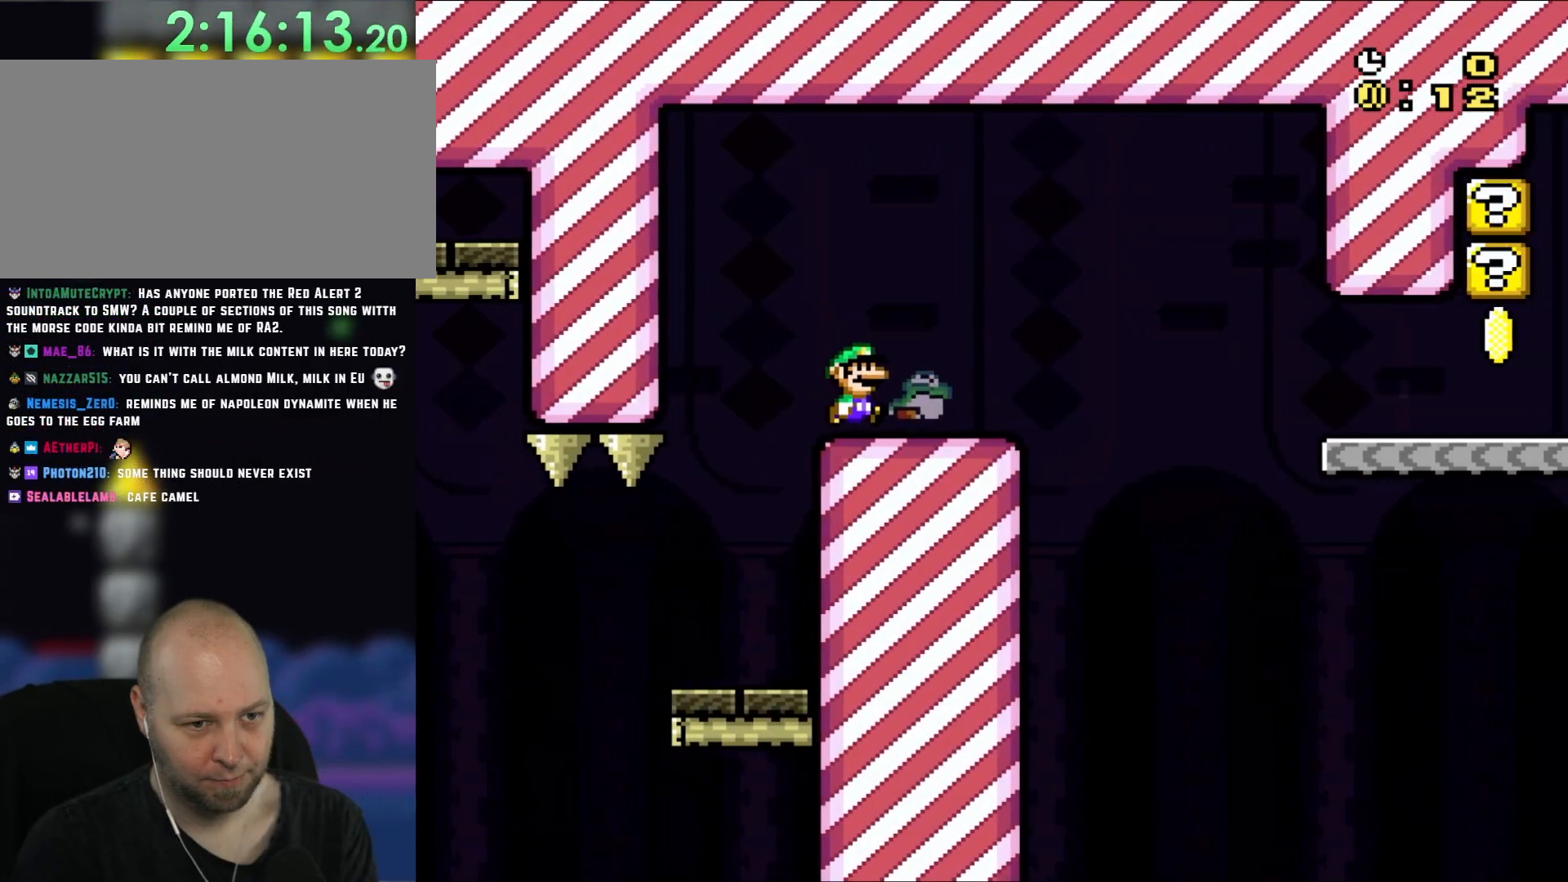
{"dt_ms": 500, "buttons": ["B", "Y", "DPAD_RIGHT"], "events": [[300, "DPAD_RIGHT", "down"], [500, "B", "down"]]}
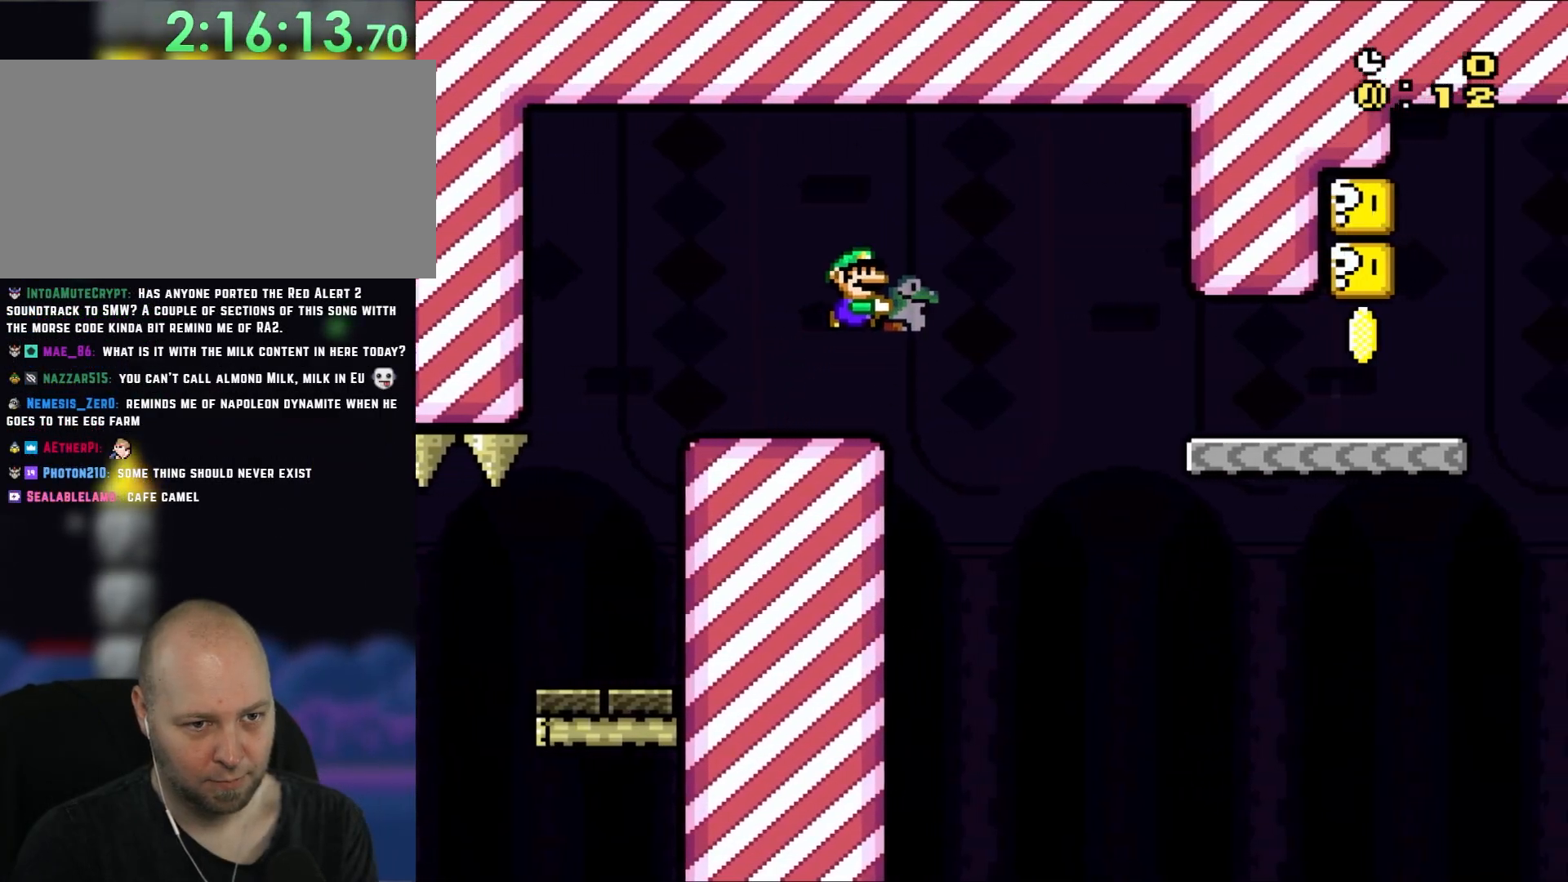
{"dt_ms": 500, "buttons": ["Y", "DPAD_RIGHT"], "events": [[83, "B", "up"], [250, "B", "down"], [417, "B", "up"]]}
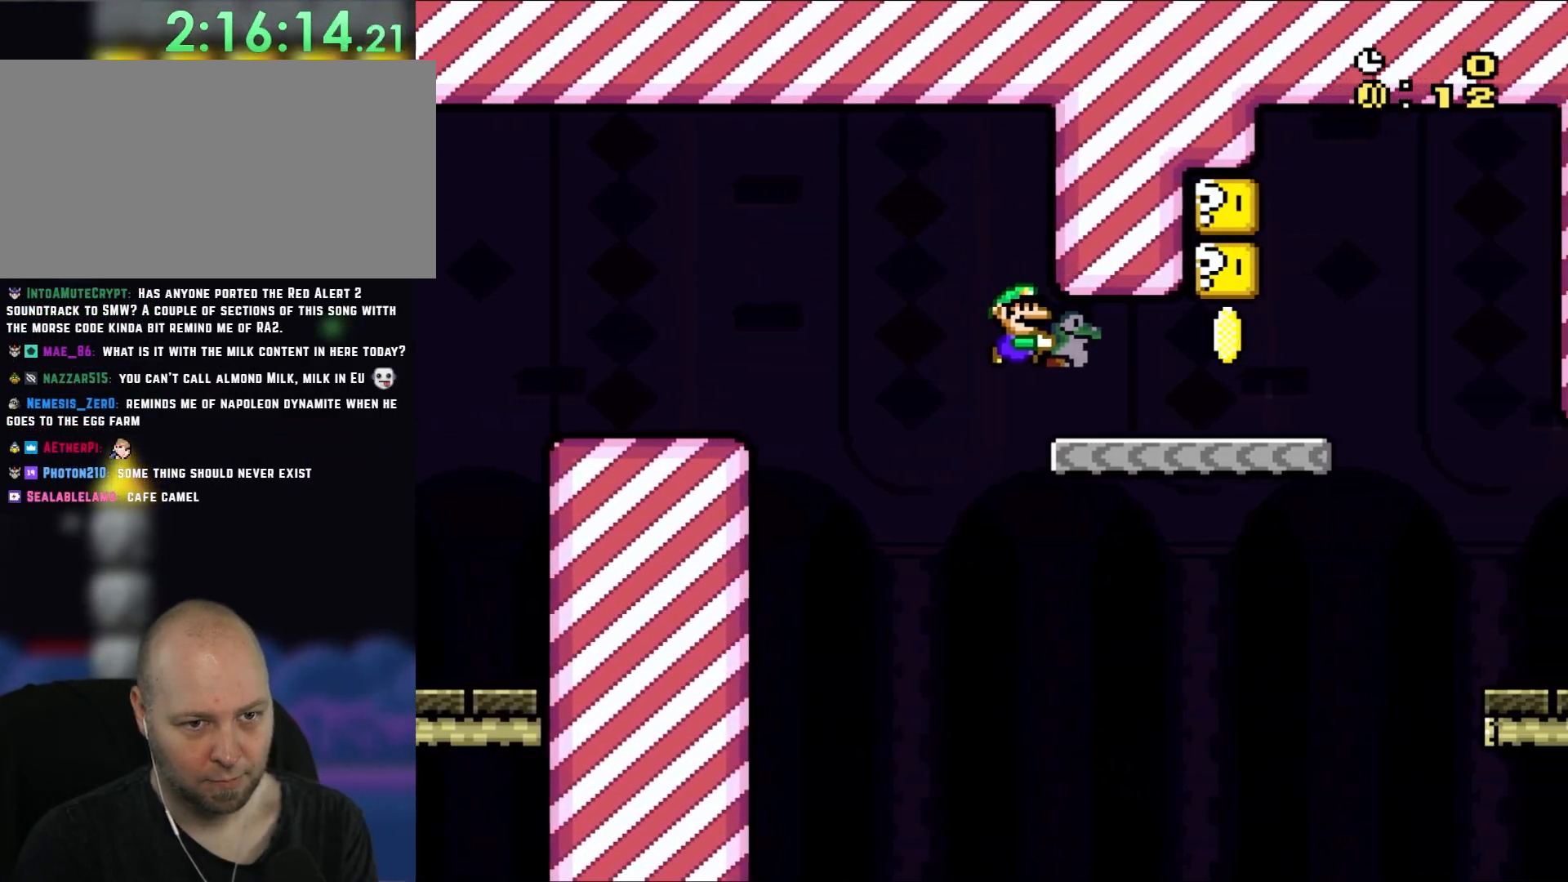
{"dt_ms": 500, "buttons": ["Y", "DPAD_UP", "DPAD_LEFT"], "events": [[350, "B", "down"], [383, "DPAD_UP", "down"], [417, "DPAD_LEFT", "down"], [417, "DPAD_RIGHT", "up"], [417, "DPAD_UP", "up"], [467, "B", "up"], [467, "DPAD_UP", "down"]]}
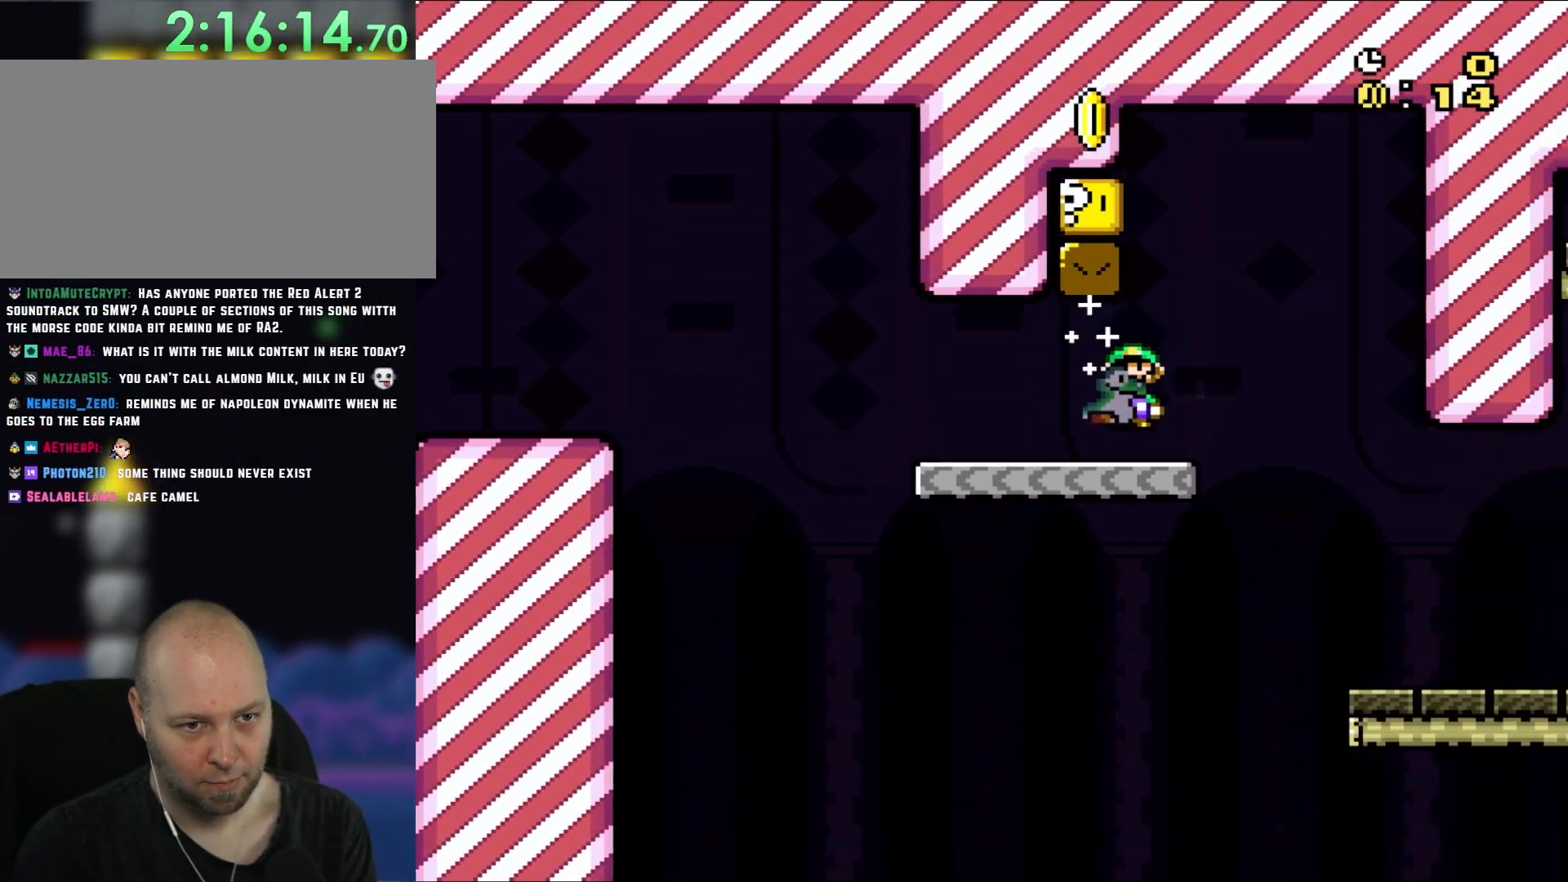
{"dt_ms": 500, "buttons": ["B", "Y", "DPAD_LEFT"], "events": [[17, "DPAD_LEFT", "up"], [17, "DPAD_RIGHT", "down"], [17, "DPAD_UP", "up"], [200, "B", "down"], [317, "DPAD_RIGHT", "up"], [350, "DPAD_LEFT", "down"]]}
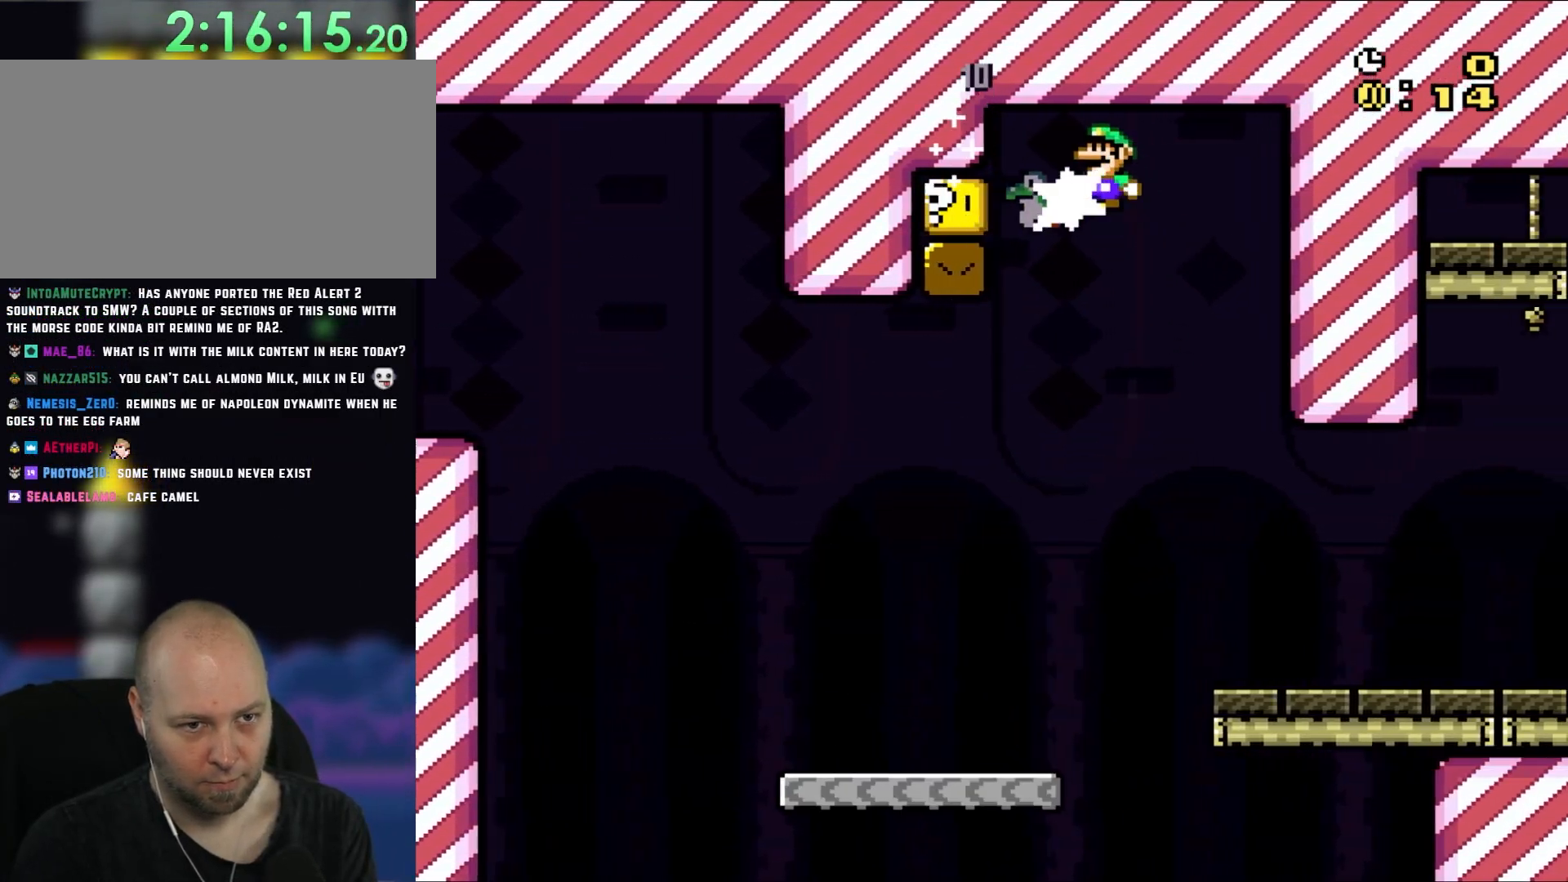
{"dt_ms": 500, "buttons": ["Y", "DPAD_RIGHT"], "events": [[50, "Y", "up"], [150, "DPAD_LEFT", "up"], [167, "DPAD_RIGHT", "down"], [167, "Y", "down"], [450, "B", "up"]]}
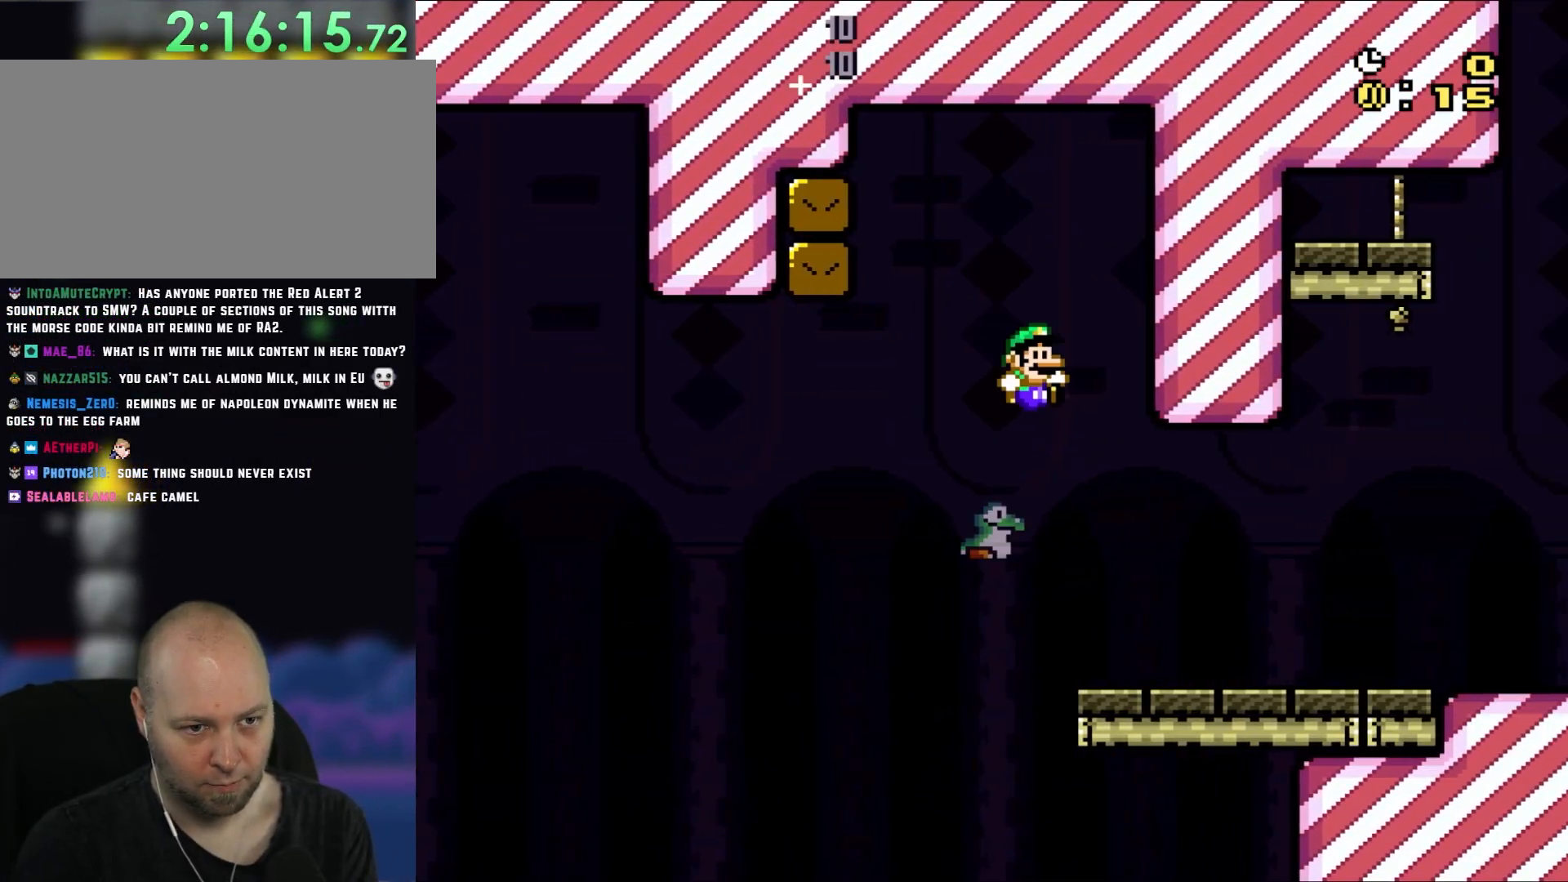
{"dt_ms": 500, "buttons": ["Y"], "events": [[117, "DPAD_RIGHT", "up"], [133, "DPAD_LEFT", "down"], [167, "DPAD_UP", "down"], [250, "DPAD_LEFT", "up"], [250, "DPAD_RIGHT", "down"], [250, "DPAD_UP", "up"], [383, "DPAD_UP", "down"], [417, "DPAD_UP", "up"], [467, "DPAD_RIGHT", "up"]]}
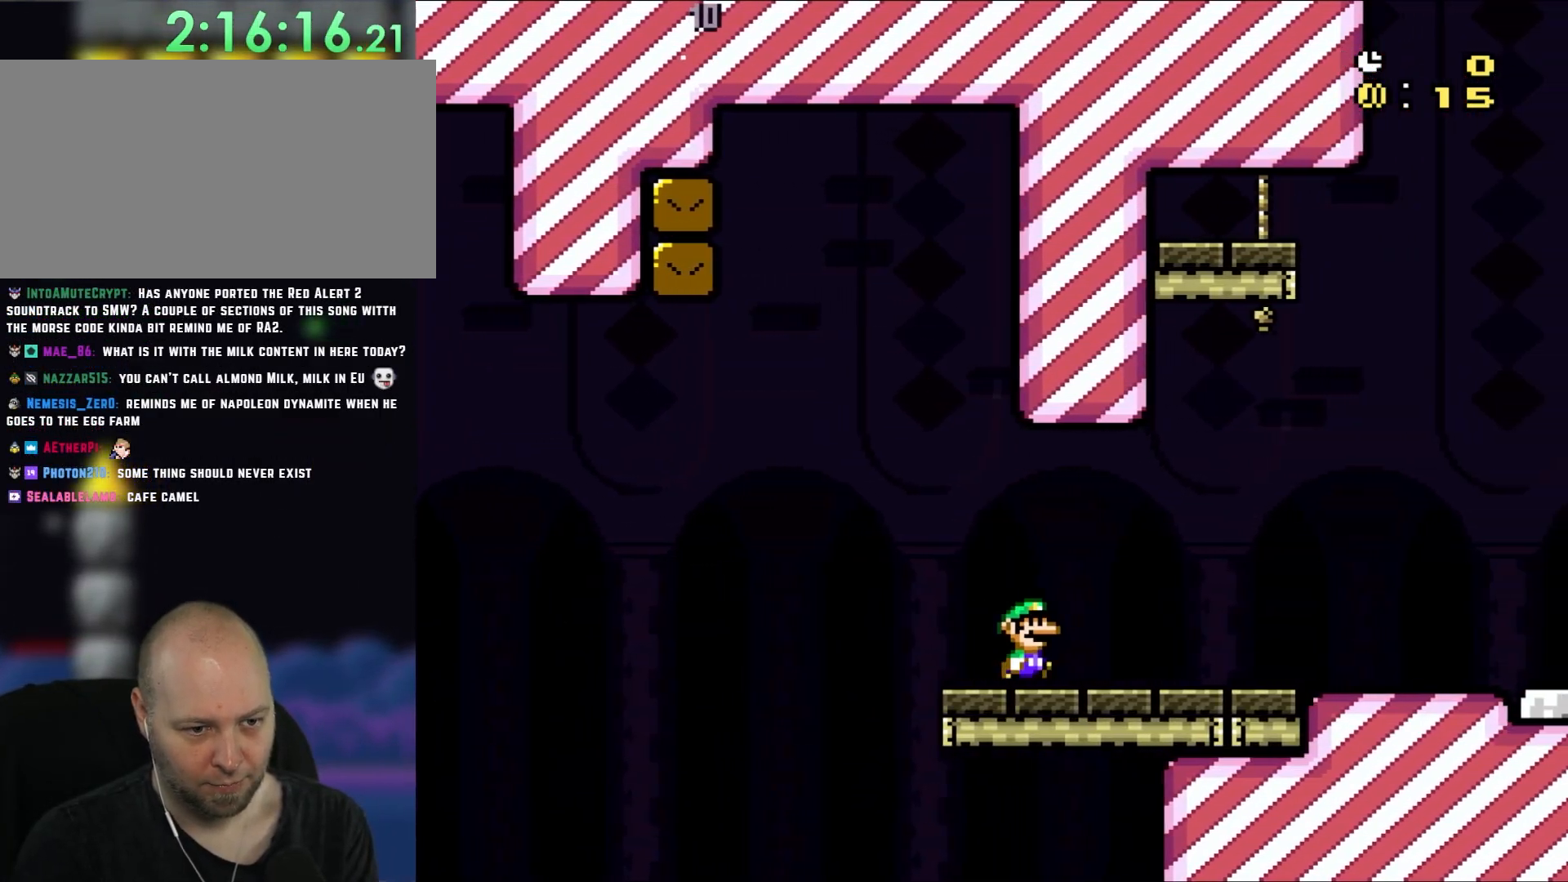
{"dt_ms": 500, "buttons": ["Y", "DPAD_RIGHT"], "events": [[250, "DPAD_RIGHT", "down"]]}
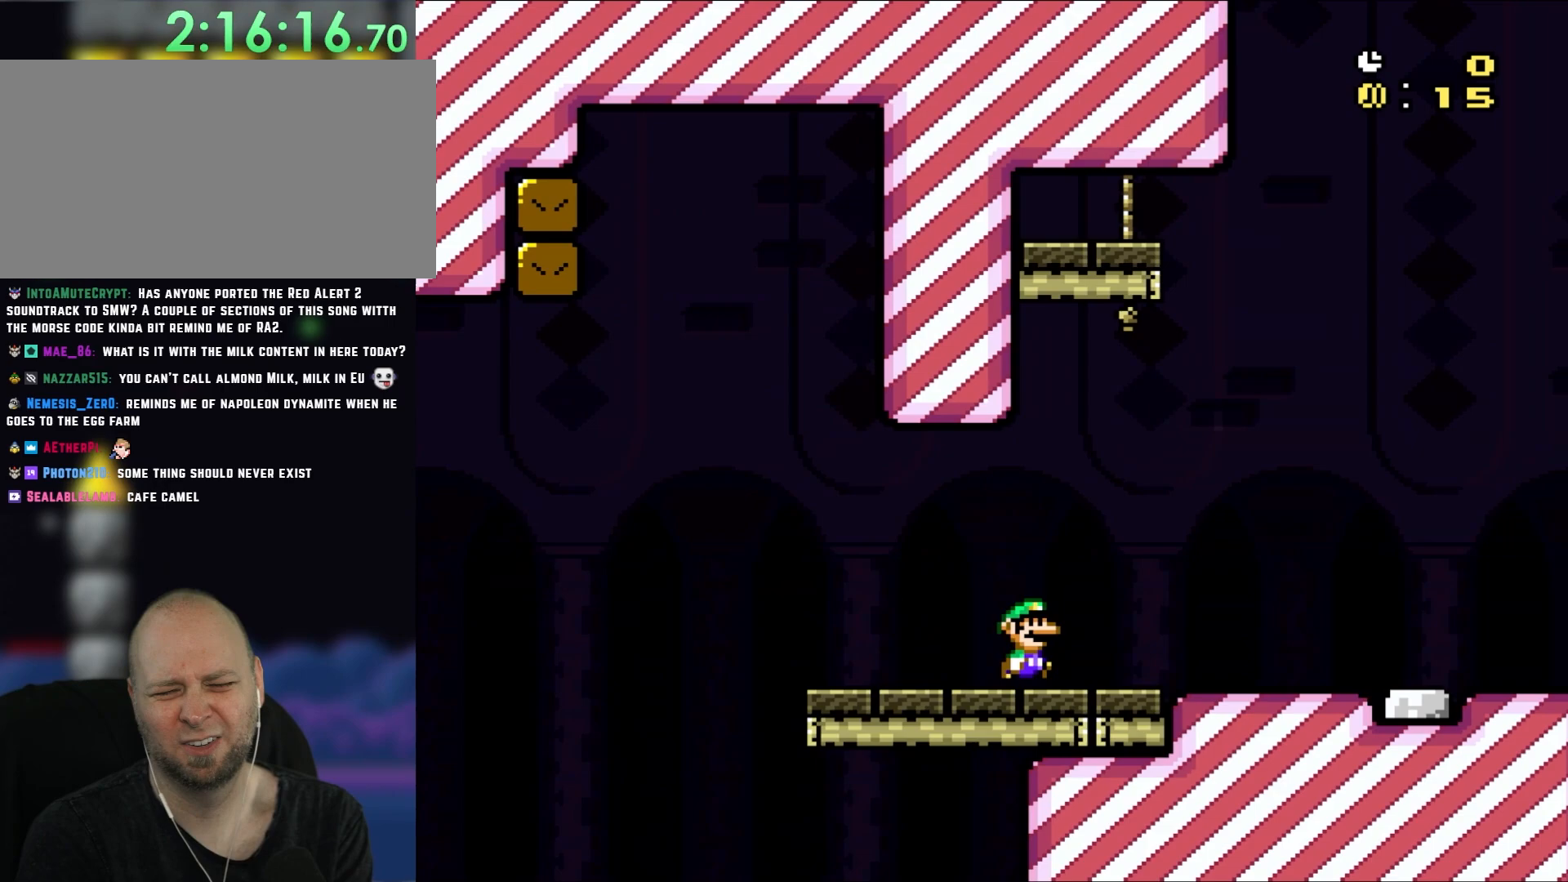
{"dt_ms": 500, "buttons": ["Y", "DPAD_RIGHT"], "events": []}
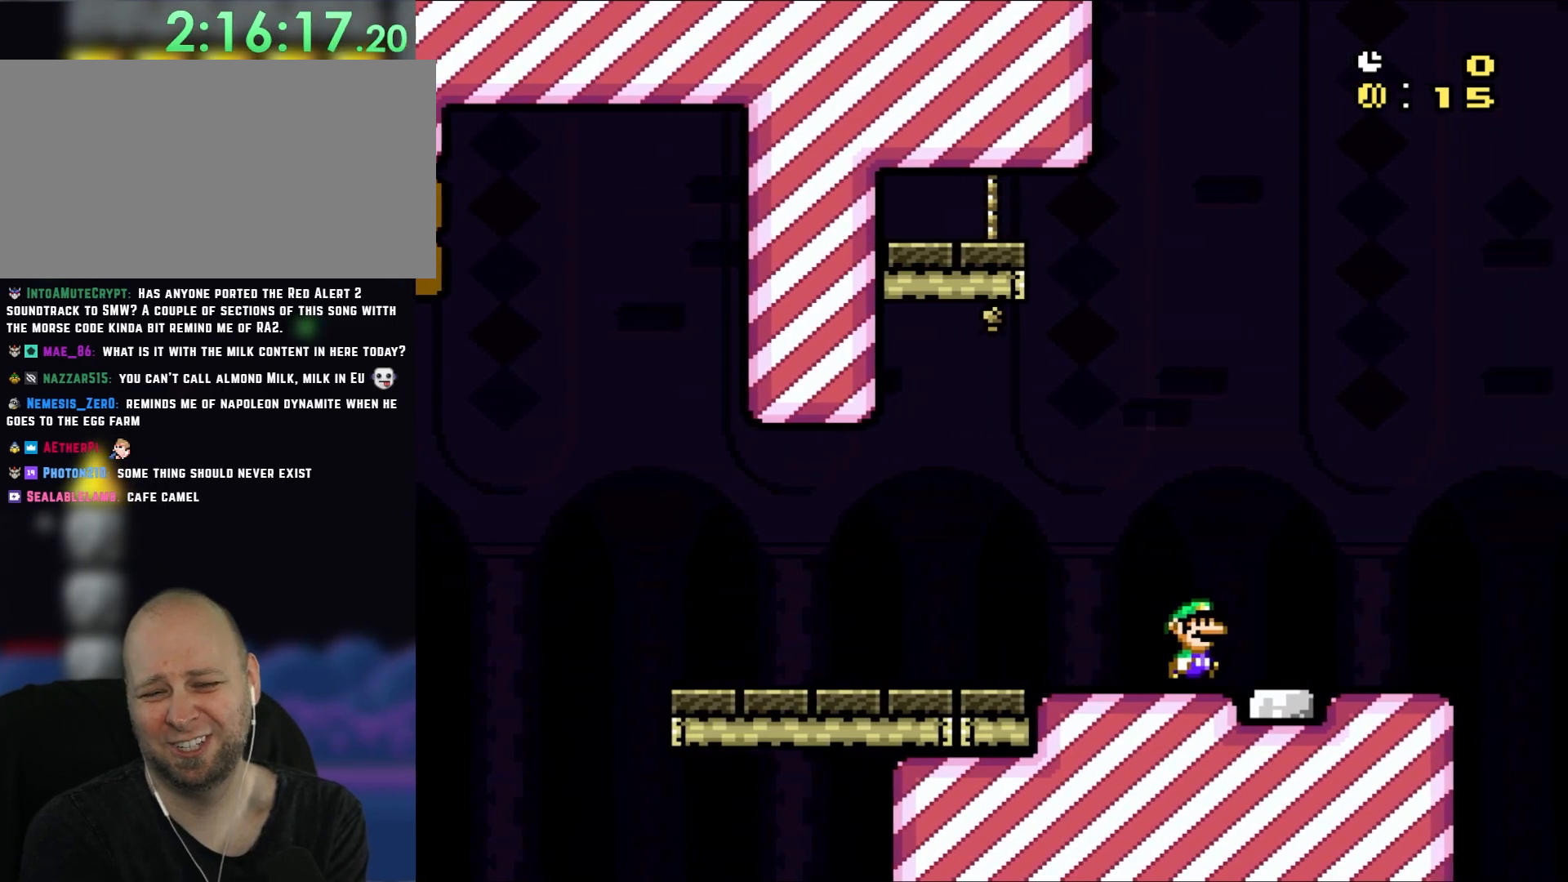
{"dt_ms": 500, "buttons": ["B", "Y", "DPAD_LEFT"], "events": [[383, "B", "down"], [383, "DPAD_UP", "down"], [467, "DPAD_RIGHT", "up"], [500, "DPAD_LEFT", "down"], [500, "DPAD_UP", "up"]]}
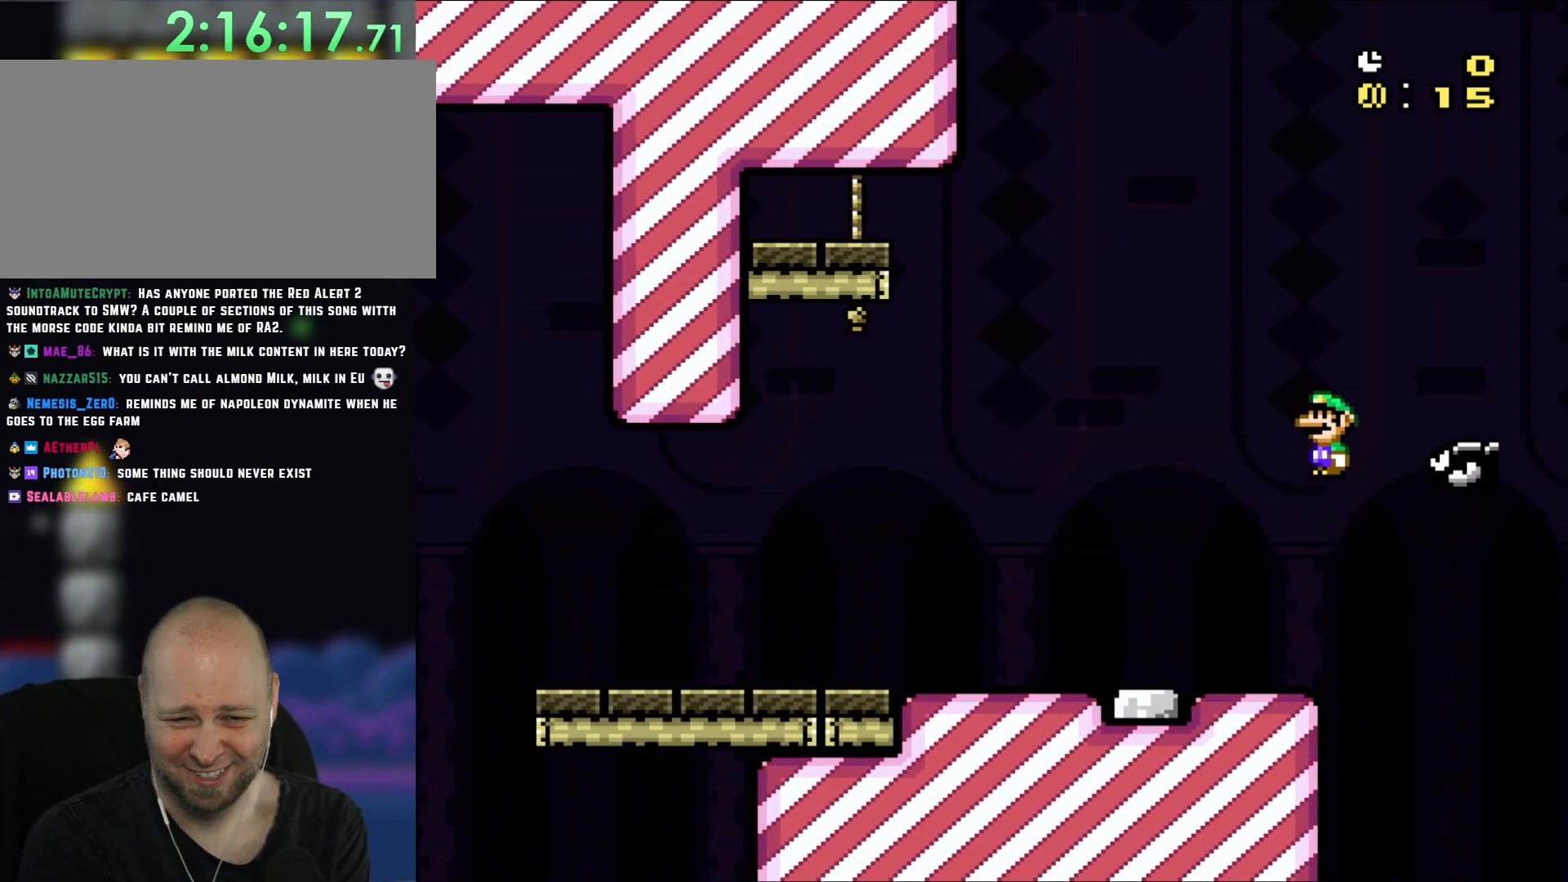
{"dt_ms": 500, "buttons": ["Y", "DPAD_LEFT"], "events": [[117, "B", "up"], [217, "DPAD_UP", "down"], [350, "DPAD_UP", "up"]]}
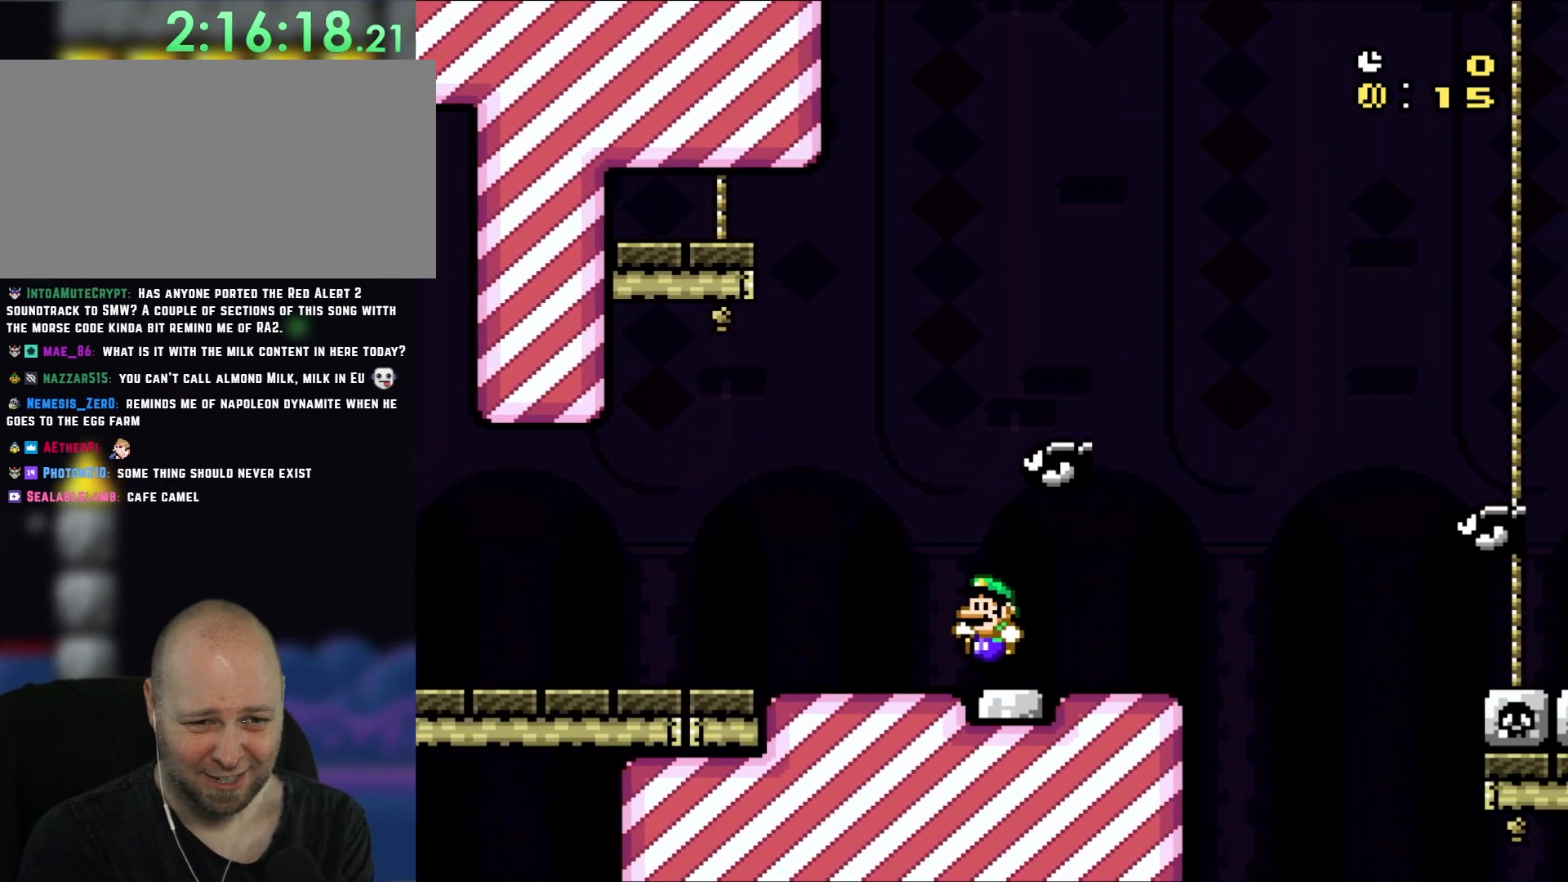
{"dt_ms": 500, "buttons": ["B", "Y", "DPAD_RIGHT"], "events": [[83, "DPAD_LEFT", "up"], [183, "DPAD_RIGHT", "down"], [433, "B", "down"]]}
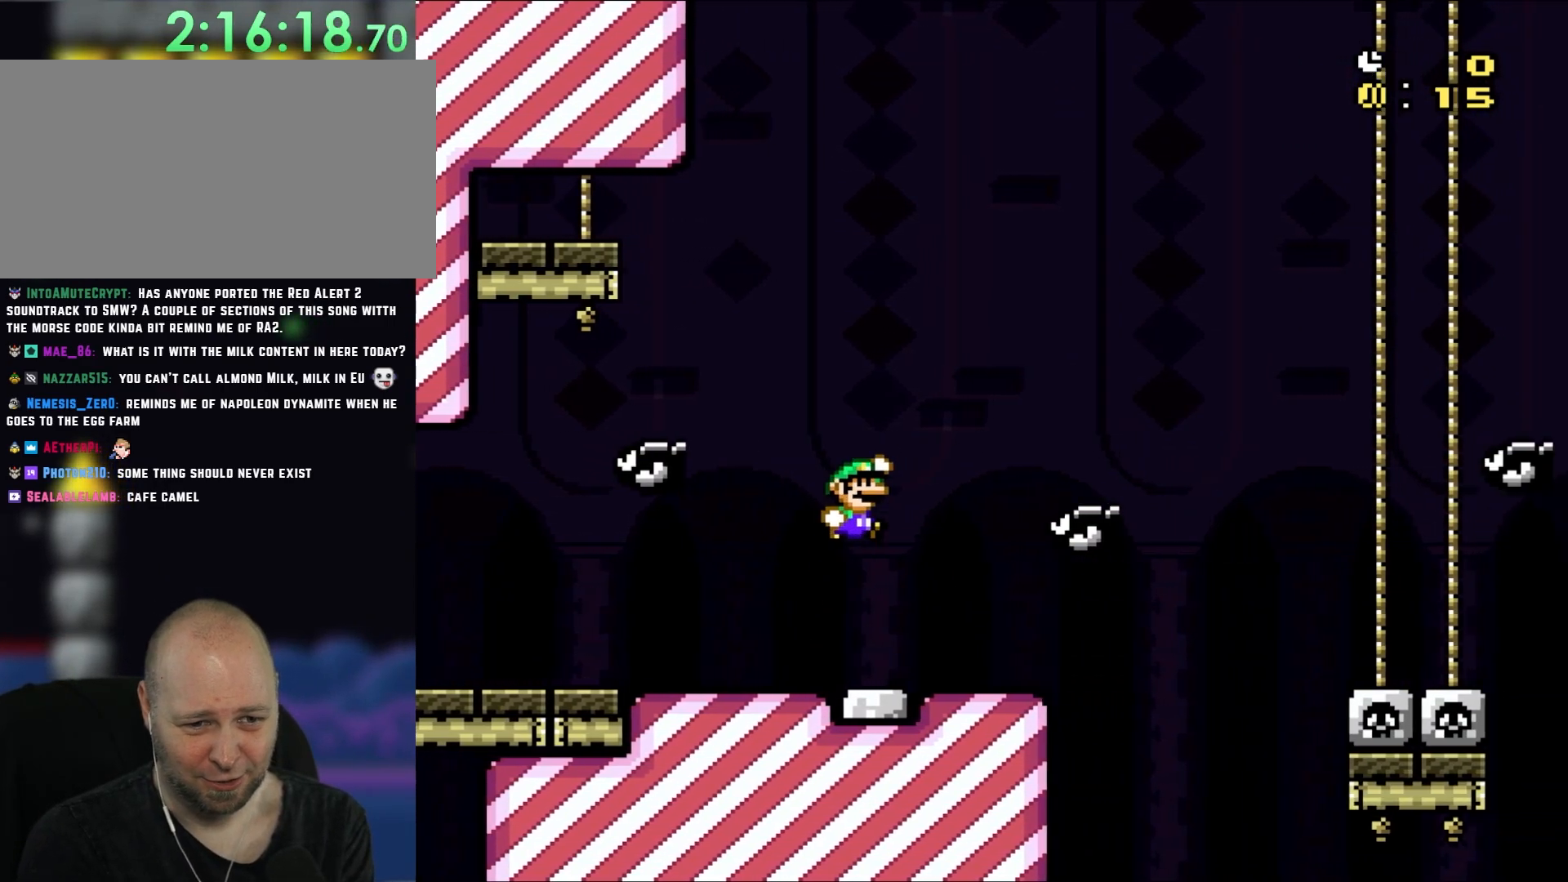
{"dt_ms": 500, "buttons": ["Y"], "events": [[183, "DPAD_RIGHT", "up"], [250, "DPAD_LEFT", "down"], [450, "B", "up"], [483, "DPAD_LEFT", "up"]]}
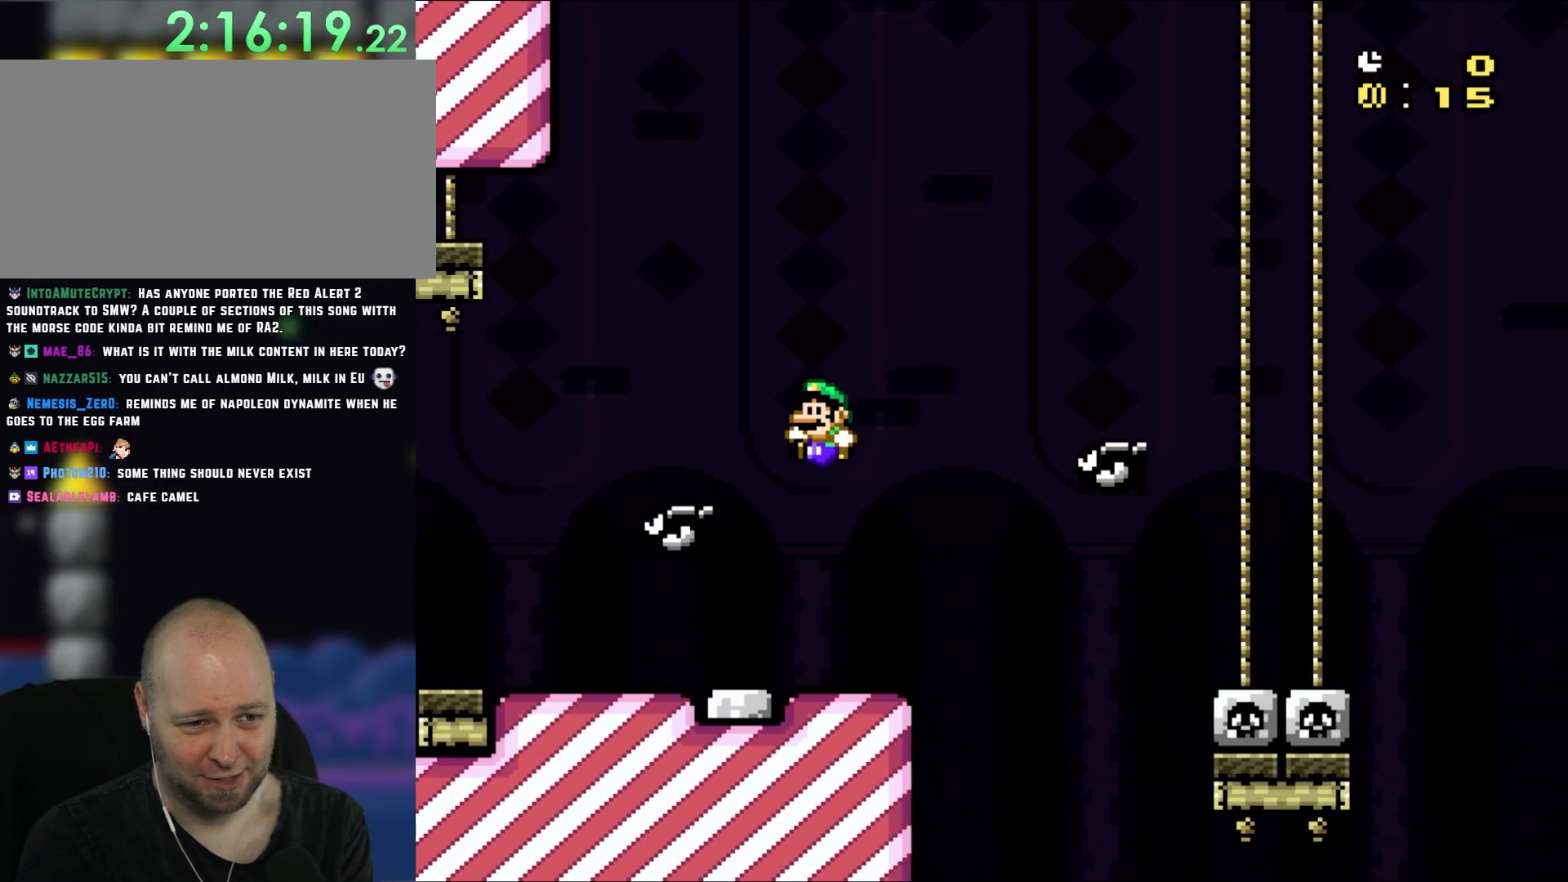
{"dt_ms": 500, "buttons": ["Y", "DPAD_RIGHT"], "events": [[150, "DPAD_LEFT", "down"], [267, "DPAD_LEFT", "up"], [450, "DPAD_RIGHT", "down"]]}
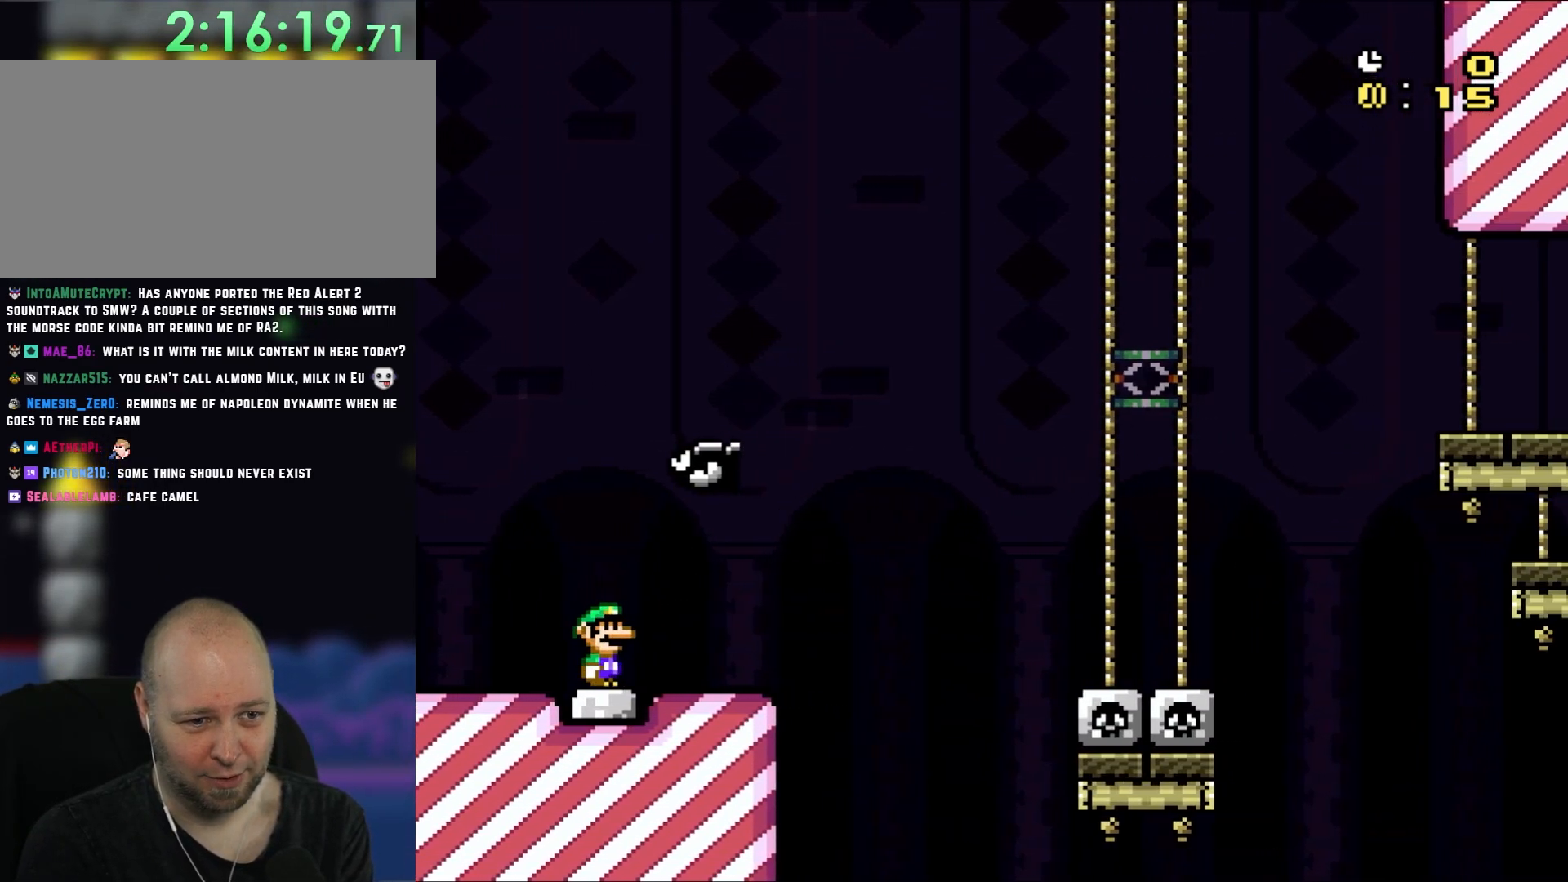
{"dt_ms": 500, "buttons": ["B", "Y", "DPAD_RIGHT"], "events": [[383, "B", "down"]]}
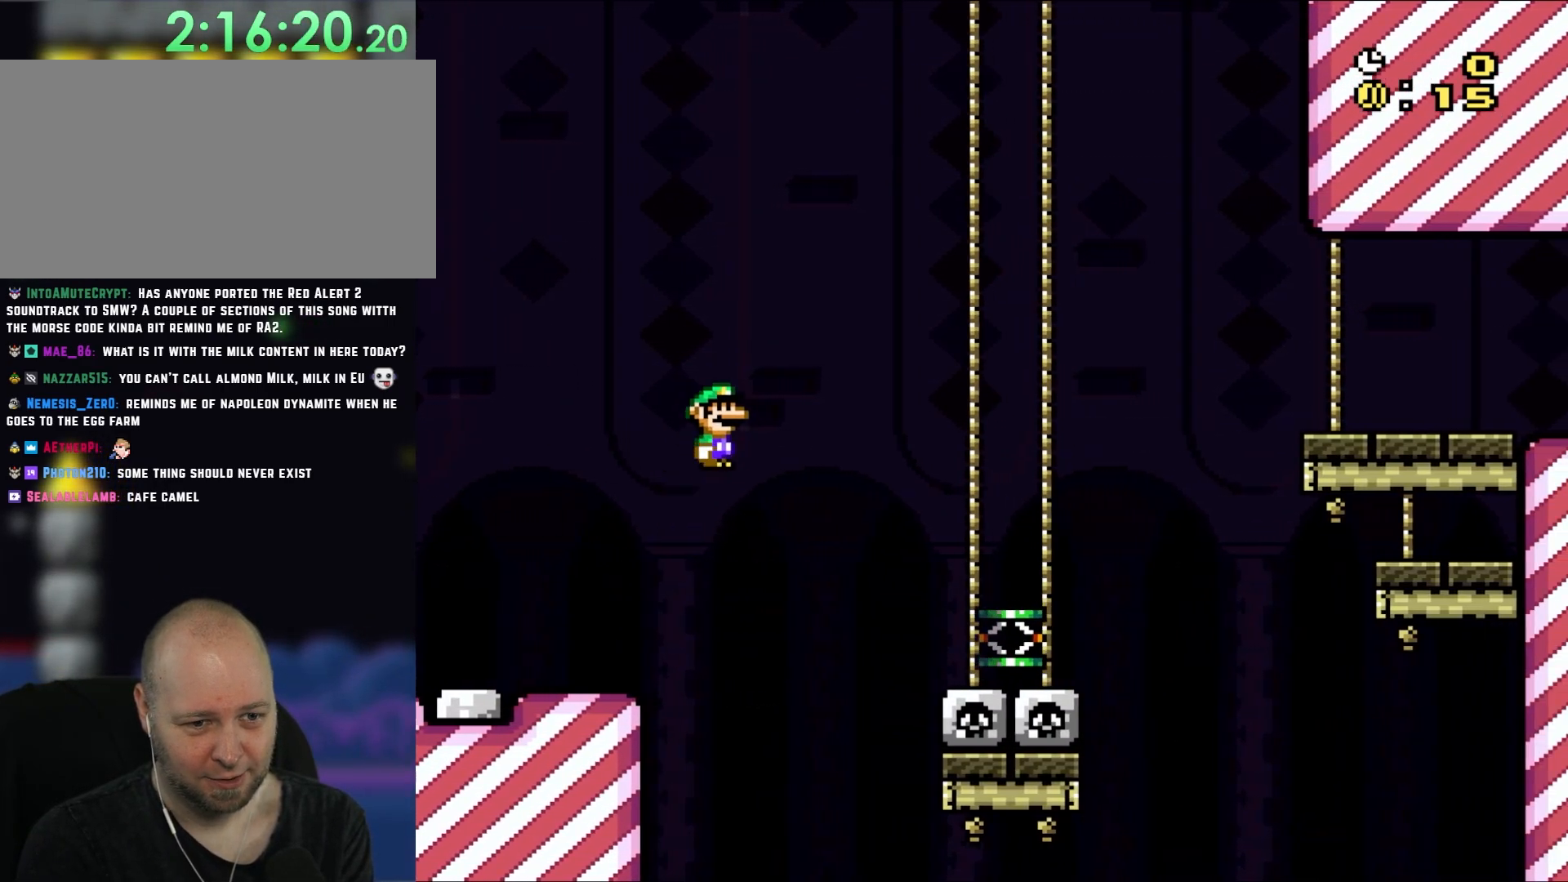
{"dt_ms": 500, "buttons": ["Y", "DPAD_RIGHT"], "events": [[33, "B", "up"], [150, "B", "down"], [283, "B", "up"]]}
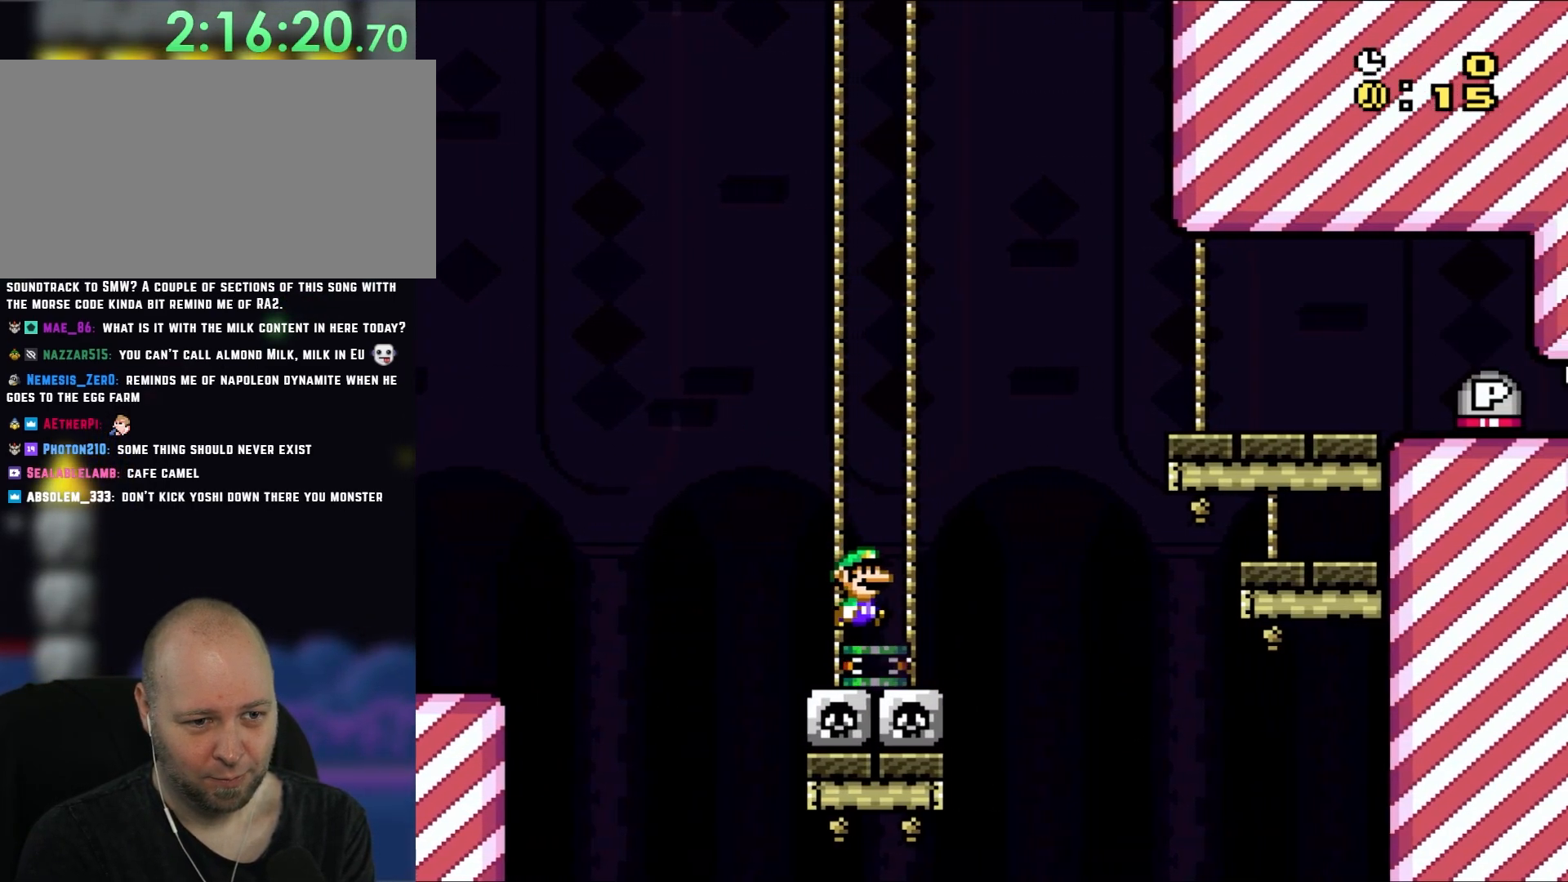
{"dt_ms": 500, "buttons": ["Y", "DPAD_RIGHT"], "events": [[117, "B", "down"], [350, "B", "up"]]}